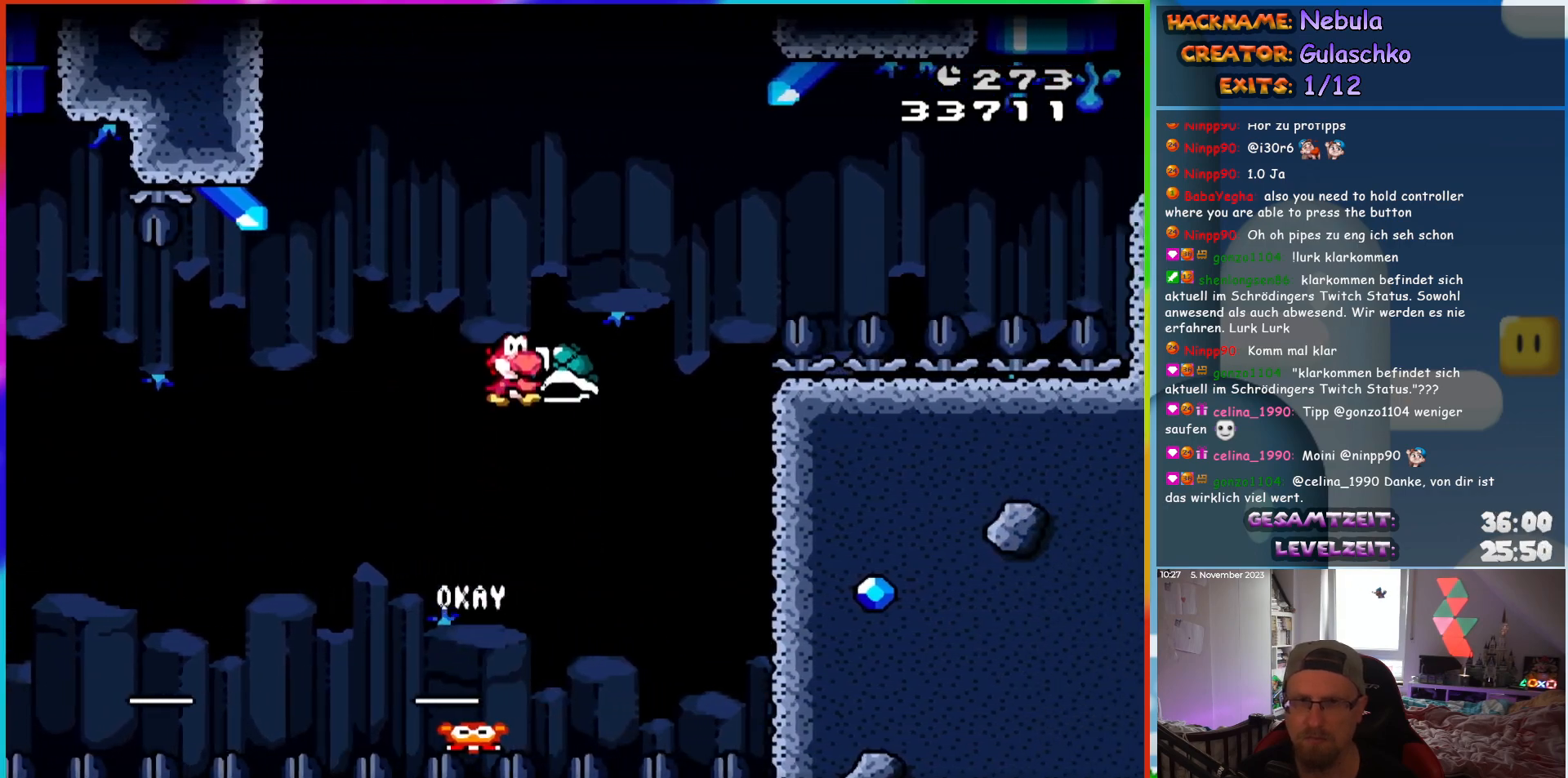
Gameplay with a controller (Nintendo layout); each line is a JSON object with the inputs held at the frame after it. "events" lists button and stick changes between this image and that frame as [ms after this image, input, new state], when the widget could be followed in between. Not read: L1 L3 R3.
{"buttons": ["B", "Y", "DPAD_RIGHT"], "events": [[67, "Y", "up"], [100, "B", "up"], [167, "B", "down"], [183, "Y", "down"], [233, "DPAD_LEFT", "down"], [283, "DPAD_UP", "down"], [300, "DPAD_LEFT", "up"], [317, "DPAD_RIGHT", "down"], [317, "DPAD_UP", "up"]]}
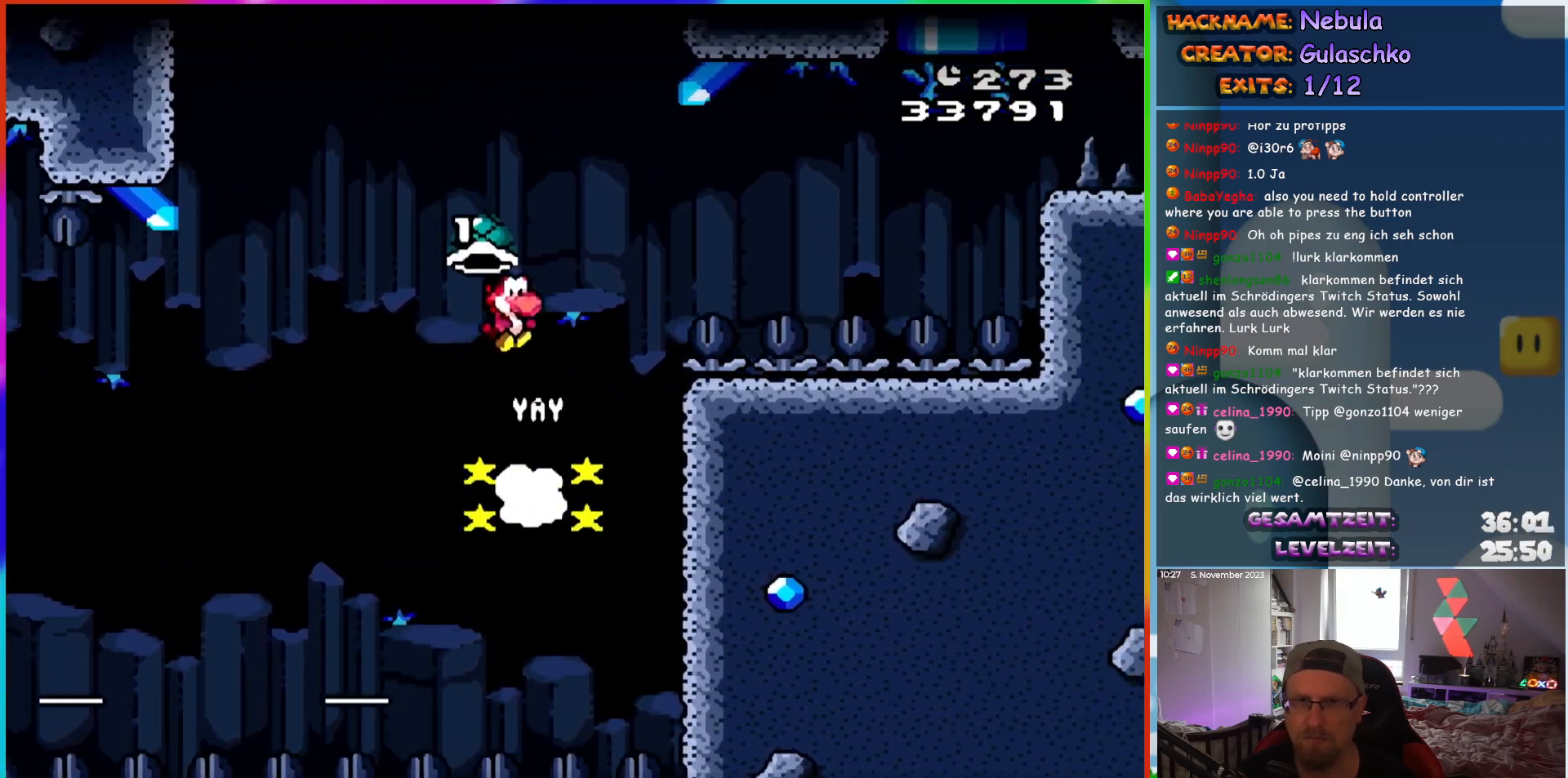
{"buttons": ["B", "Y", "DPAD_RIGHT"], "events": [[250, "Y", "up"], [367, "Y", "down"]]}
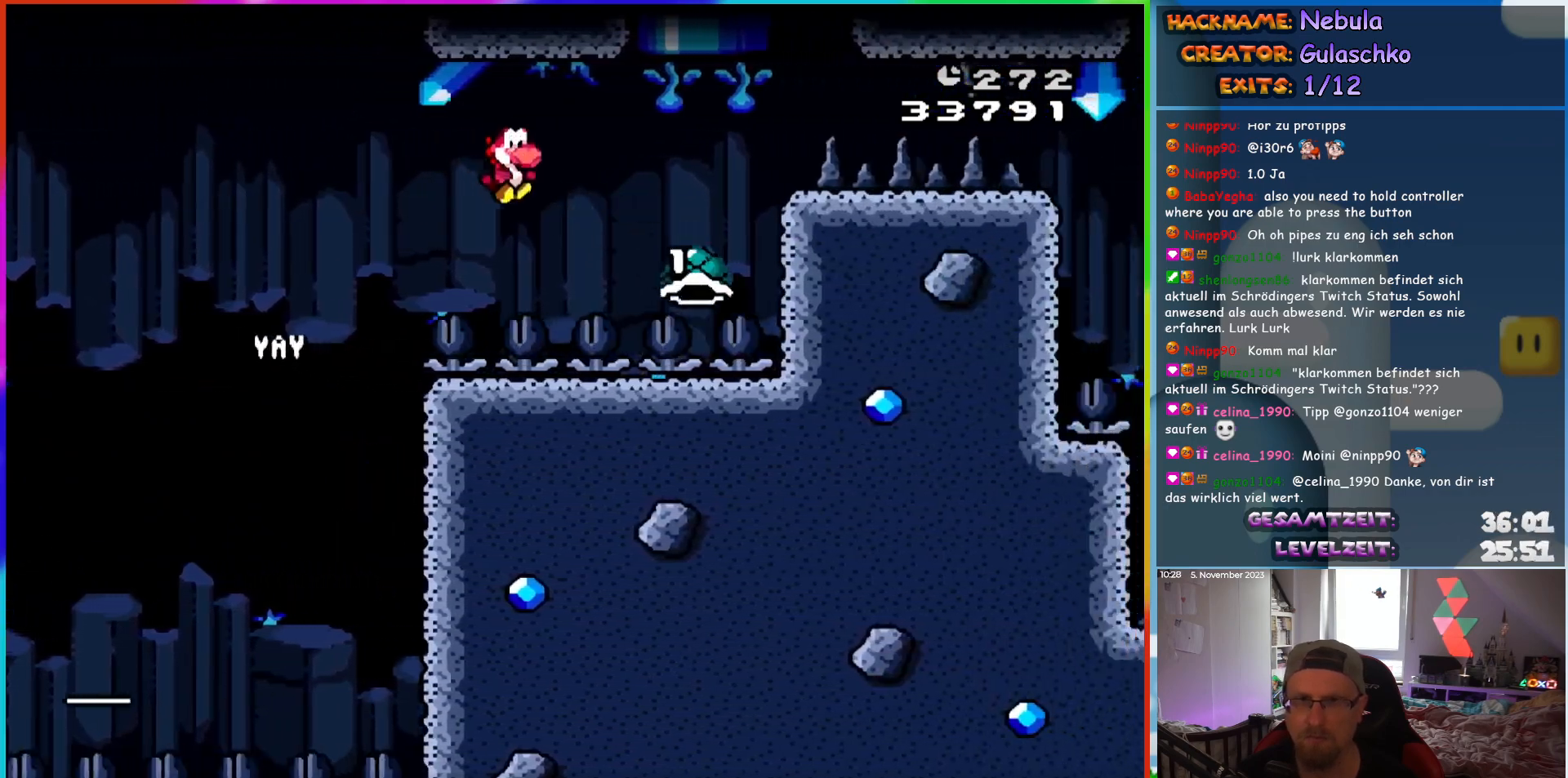
{"buttons": ["B", "Y", "DPAD_UP"], "events": [[217, "DPAD_UP", "down"], [250, "DPAD_RIGHT", "up"], [267, "DPAD_LEFT", "down"], [367, "DPAD_LEFT", "up"]]}
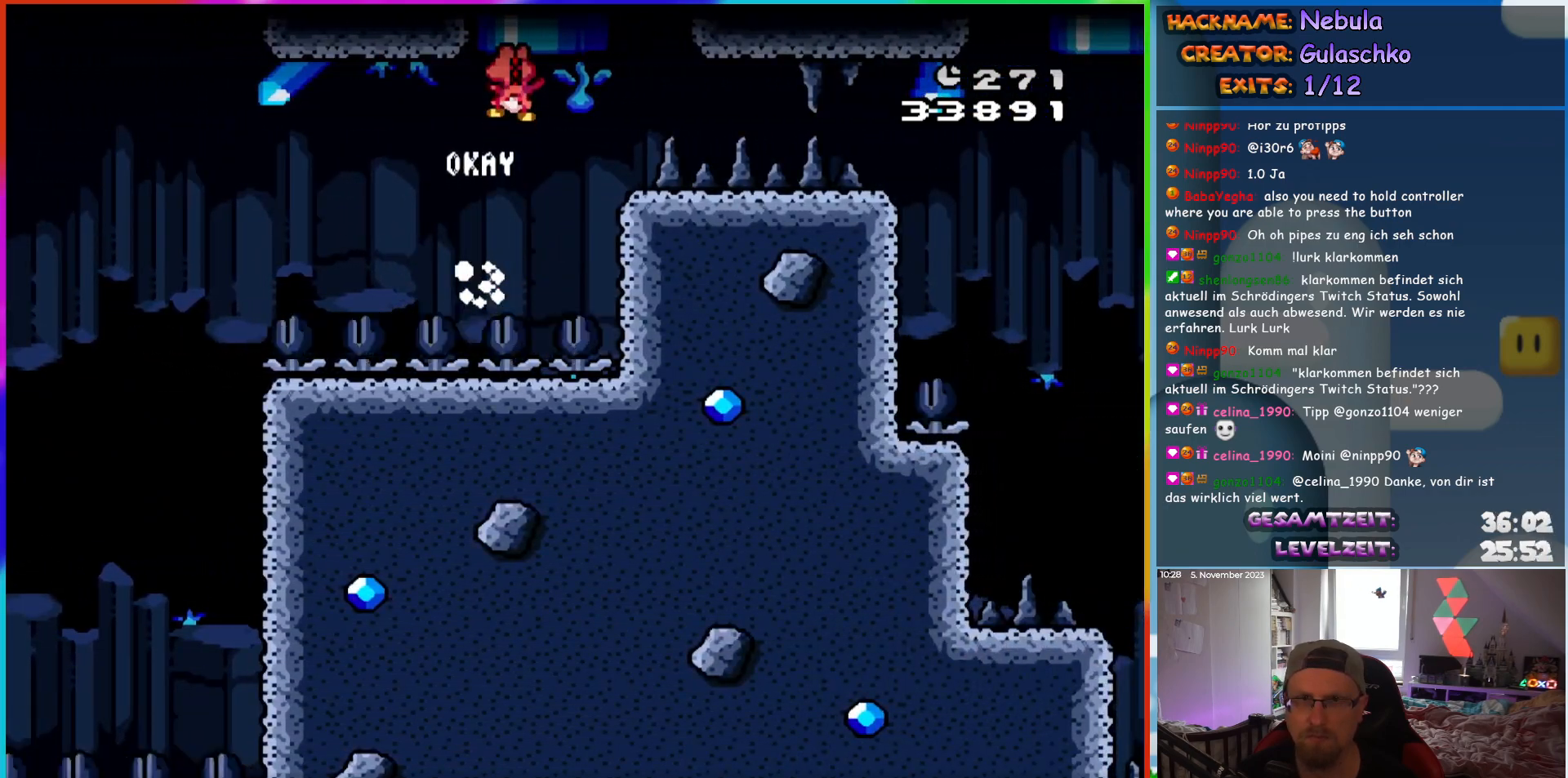
{"buttons": ["B", "Y"], "events": [[100, "DPAD_UP", "up"], [117, "DPAD_RIGHT", "down"], [200, "DPAD_UP", "down"], [233, "DPAD_RIGHT", "up"], [450, "DPAD_UP", "up"]]}
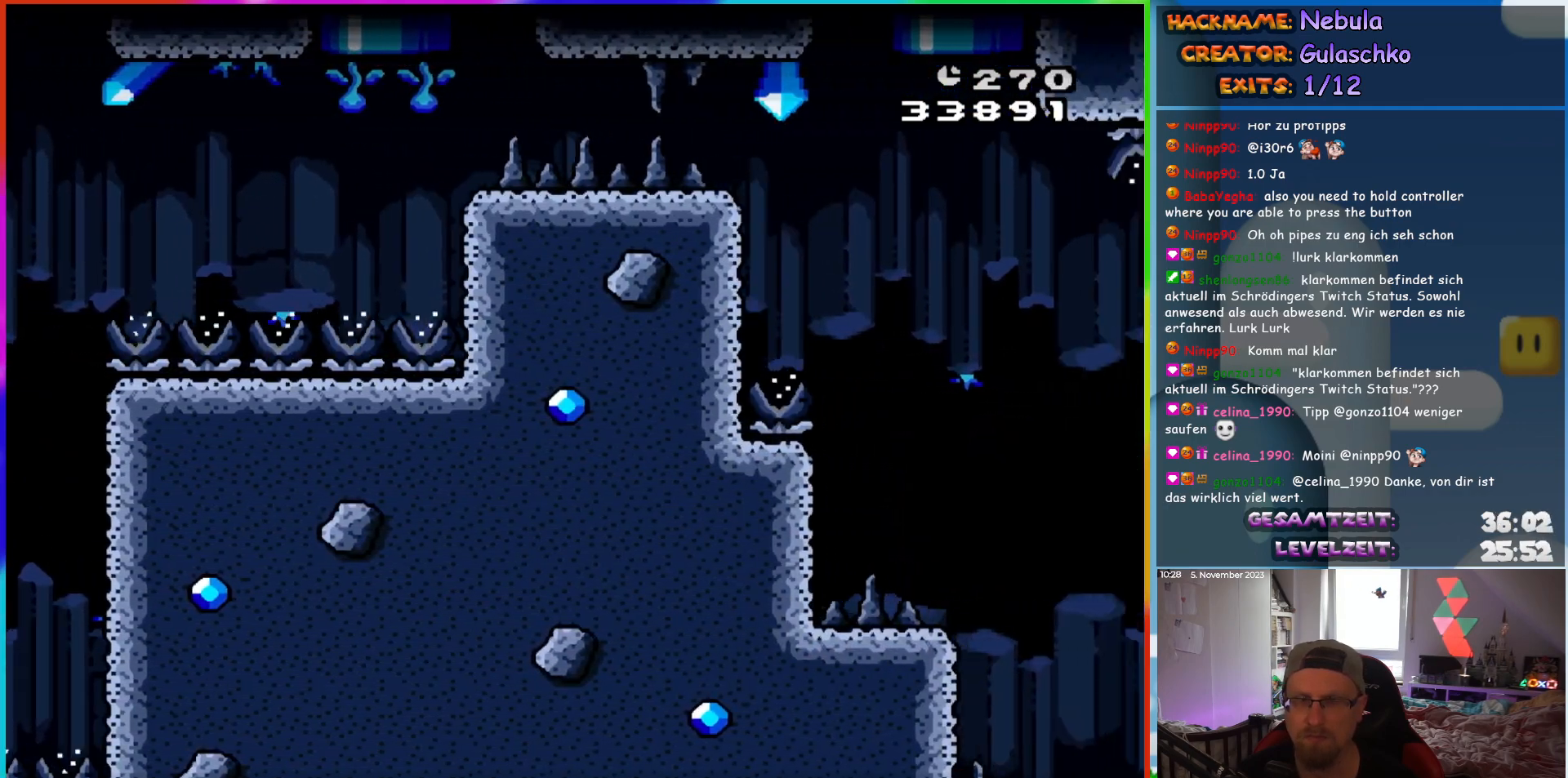
{"buttons": ["B", "Y", "DPAD_RIGHT"], "events": [[50, "DPAD_RIGHT", "down"]]}
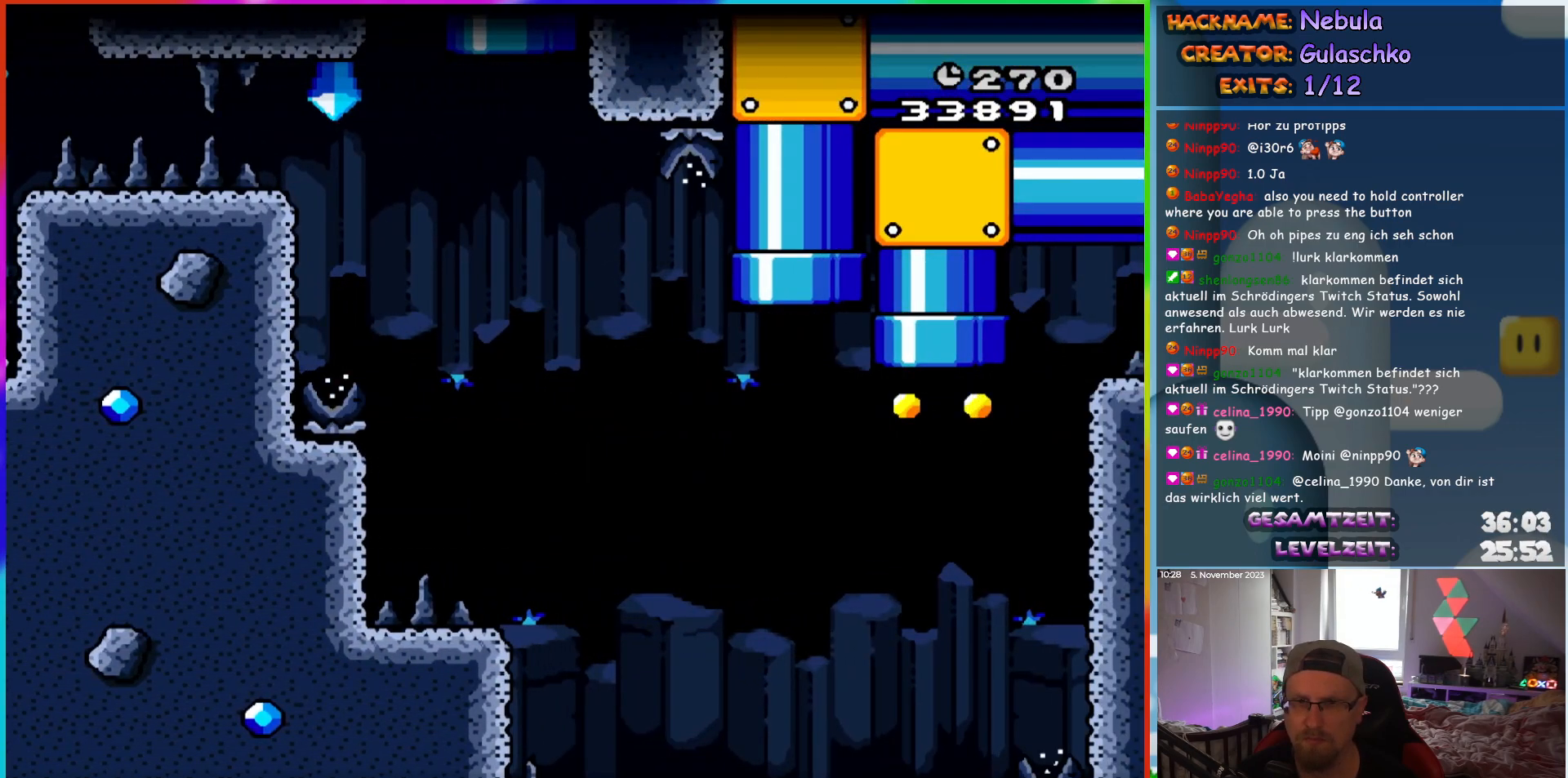
{"buttons": ["B", "Y", "DPAD_RIGHT"], "events": []}
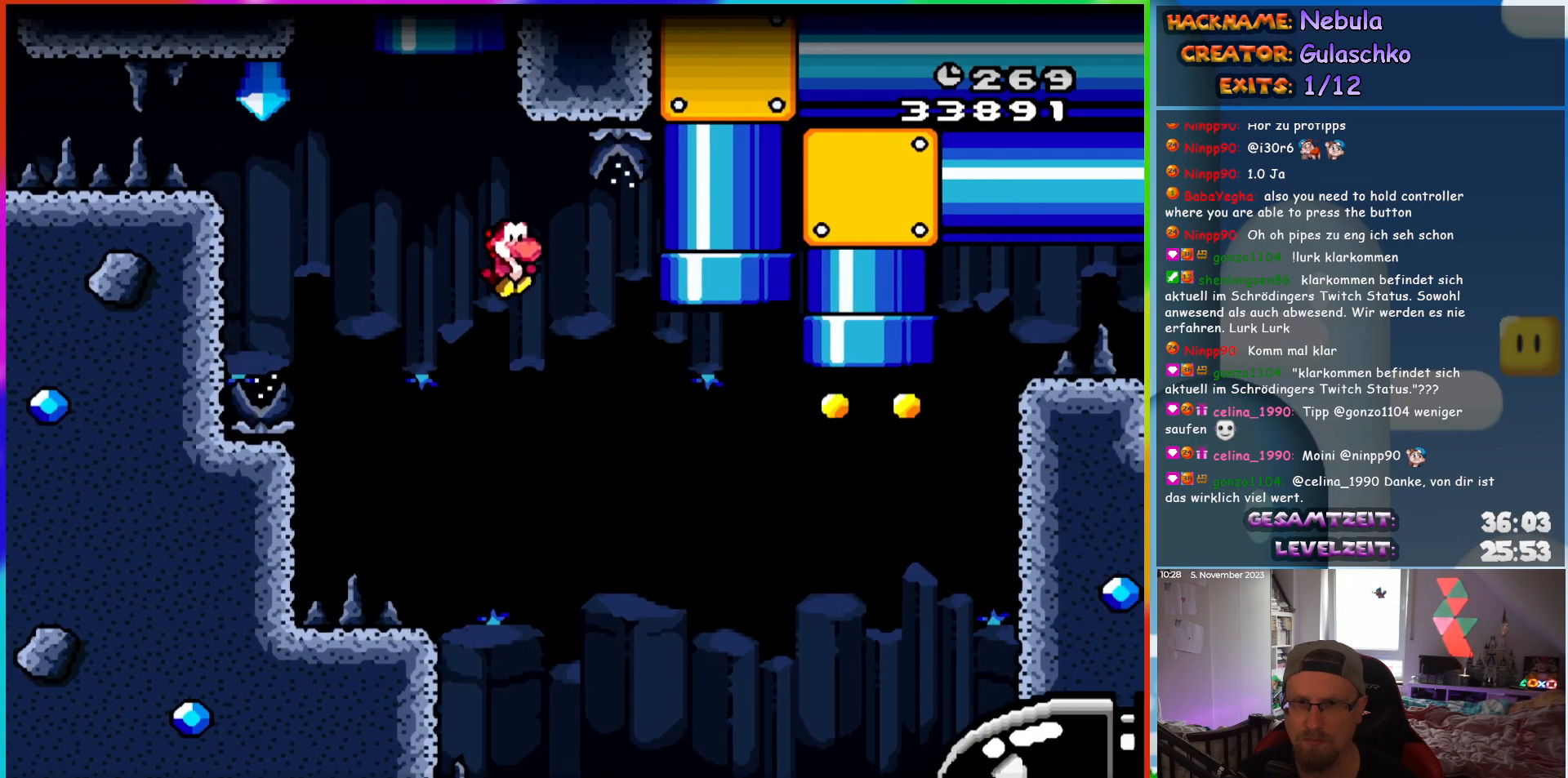
{"buttons": ["B", "Y", "DPAD_RIGHT"], "events": []}
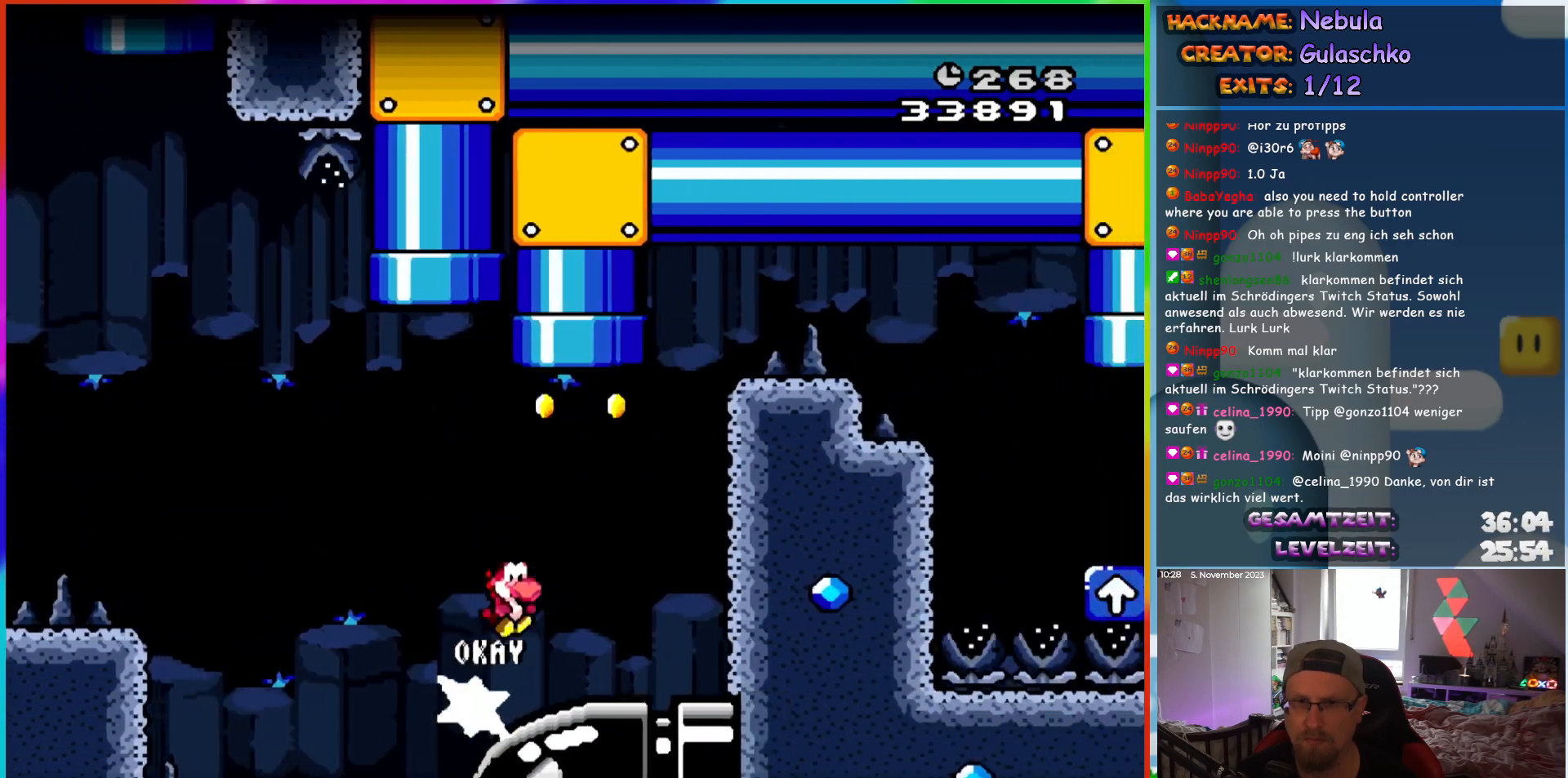
{"buttons": ["B", "Y", "DPAD_UP"], "events": [[33, "DPAD_UP", "down"], [50, "DPAD_RIGHT", "up"], [67, "DPAD_LEFT", "down"], [233, "DPAD_LEFT", "up"]]}
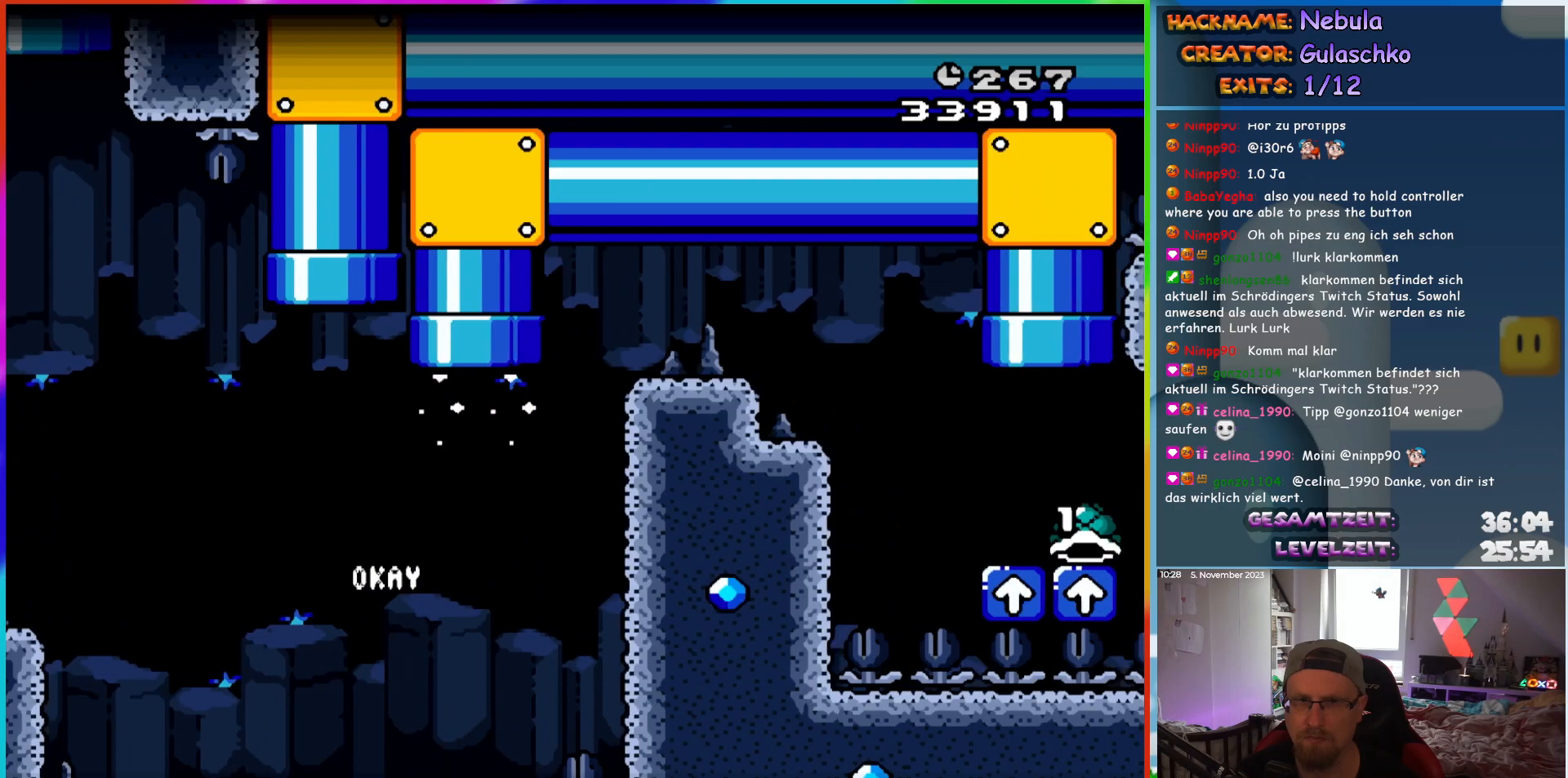
{"buttons": ["B", "Y"], "events": [[50, "DPAD_UP", "up"]]}
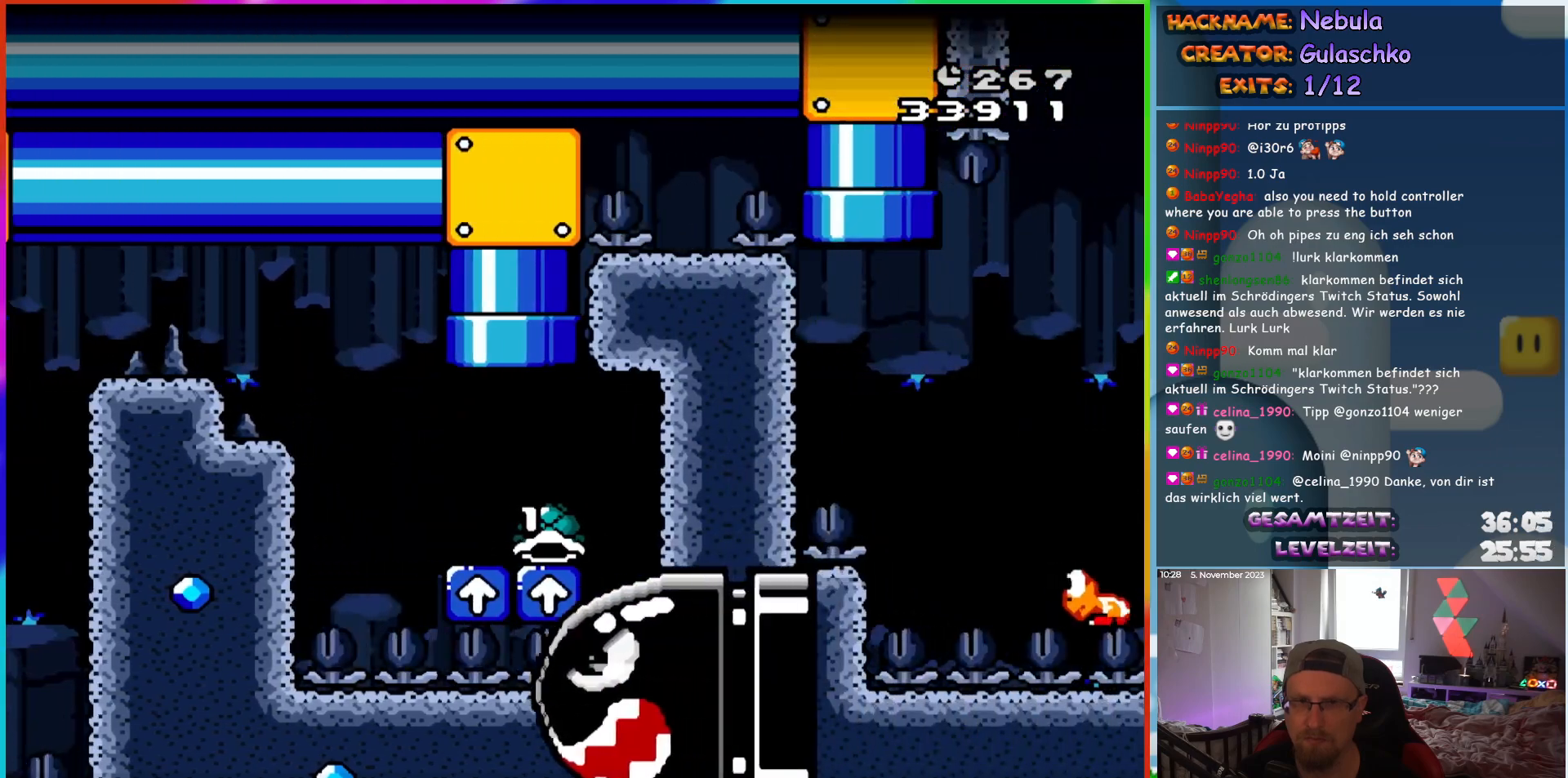
{"buttons": ["B", "Y", "DPAD_UP"], "events": [[233, "DPAD_UP", "down"]]}
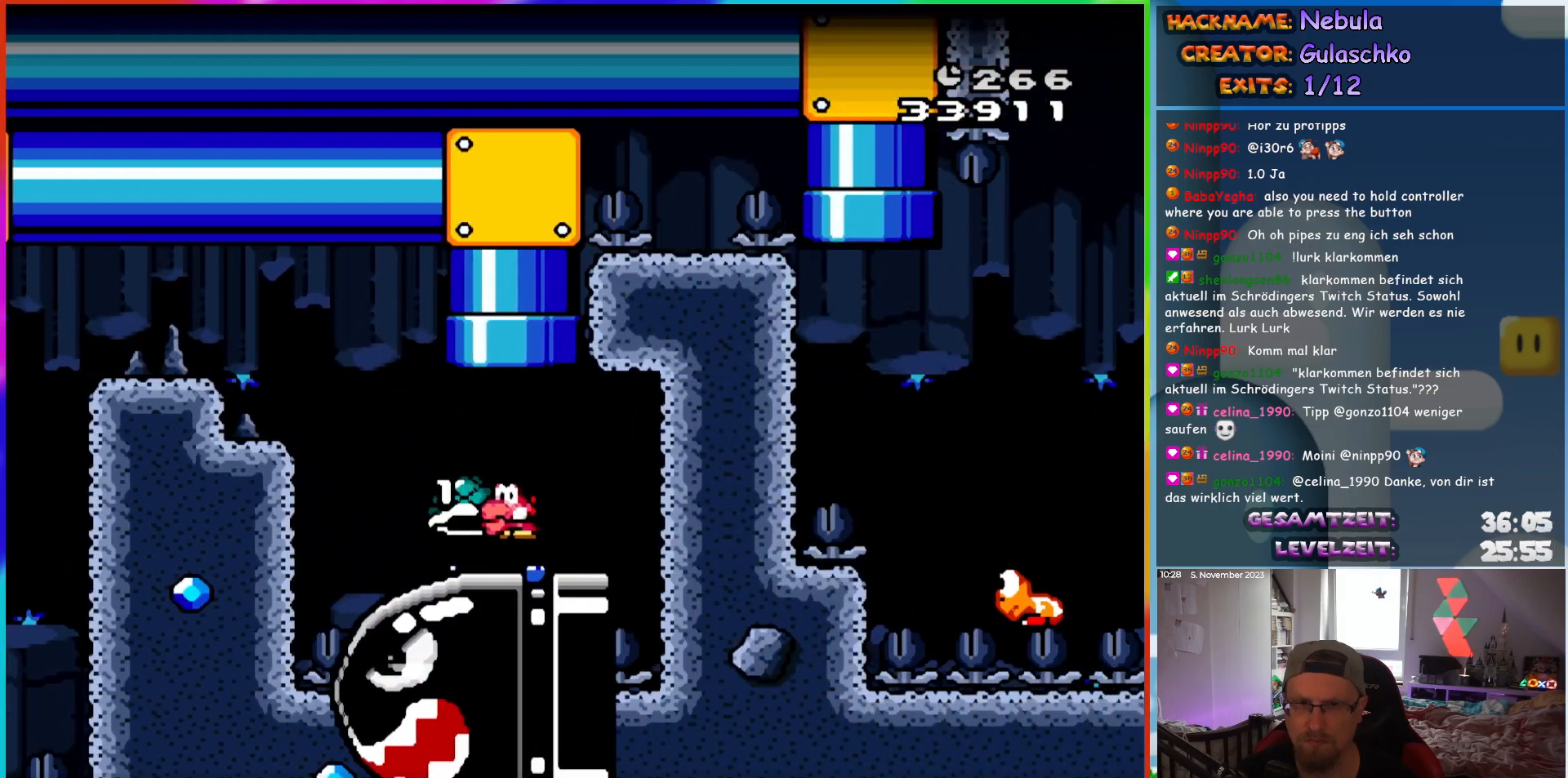
{"buttons": ["B", "Y"], "events": [[467, "DPAD_UP", "up"]]}
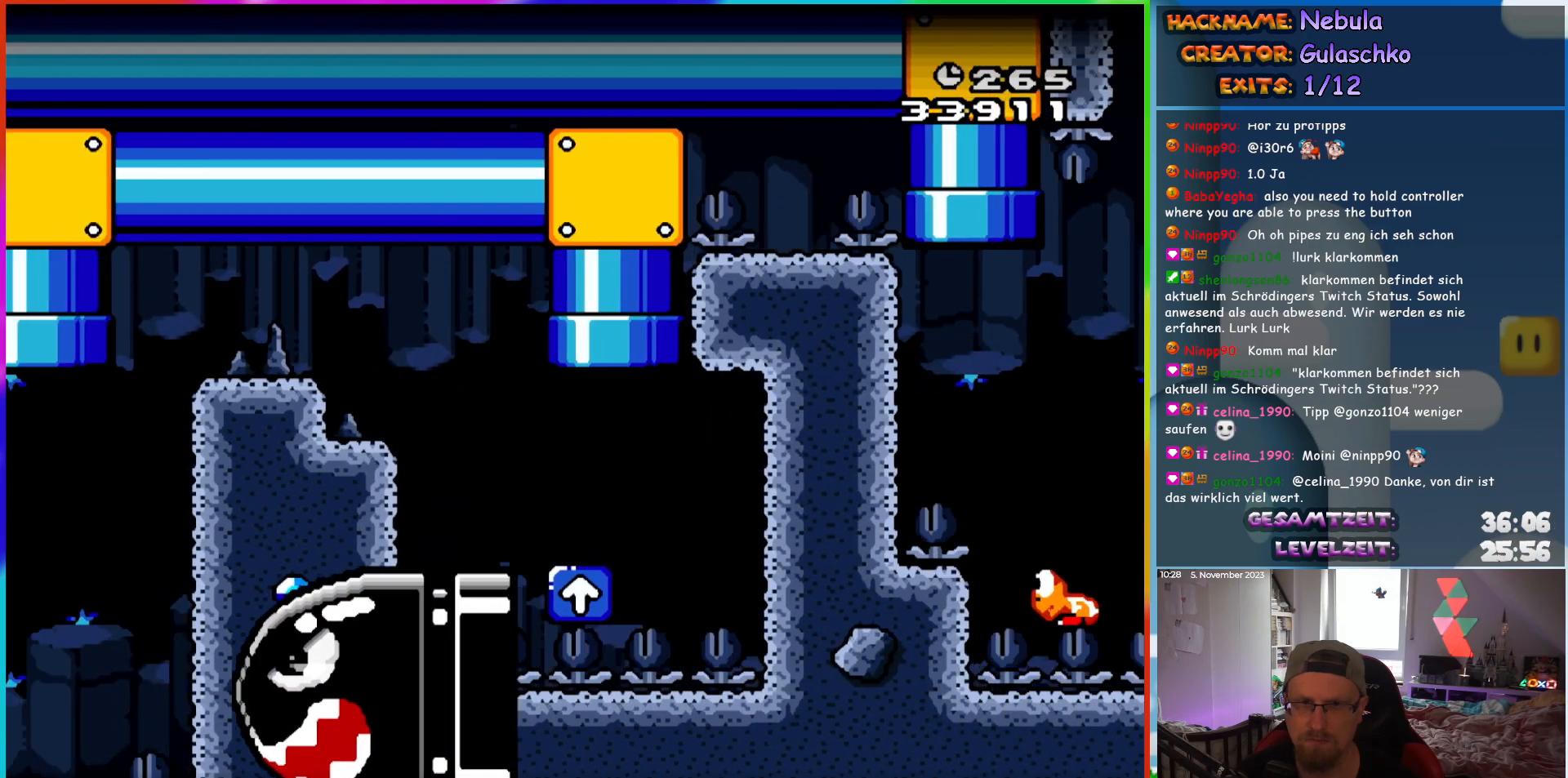
{"buttons": ["B", "Y"], "events": []}
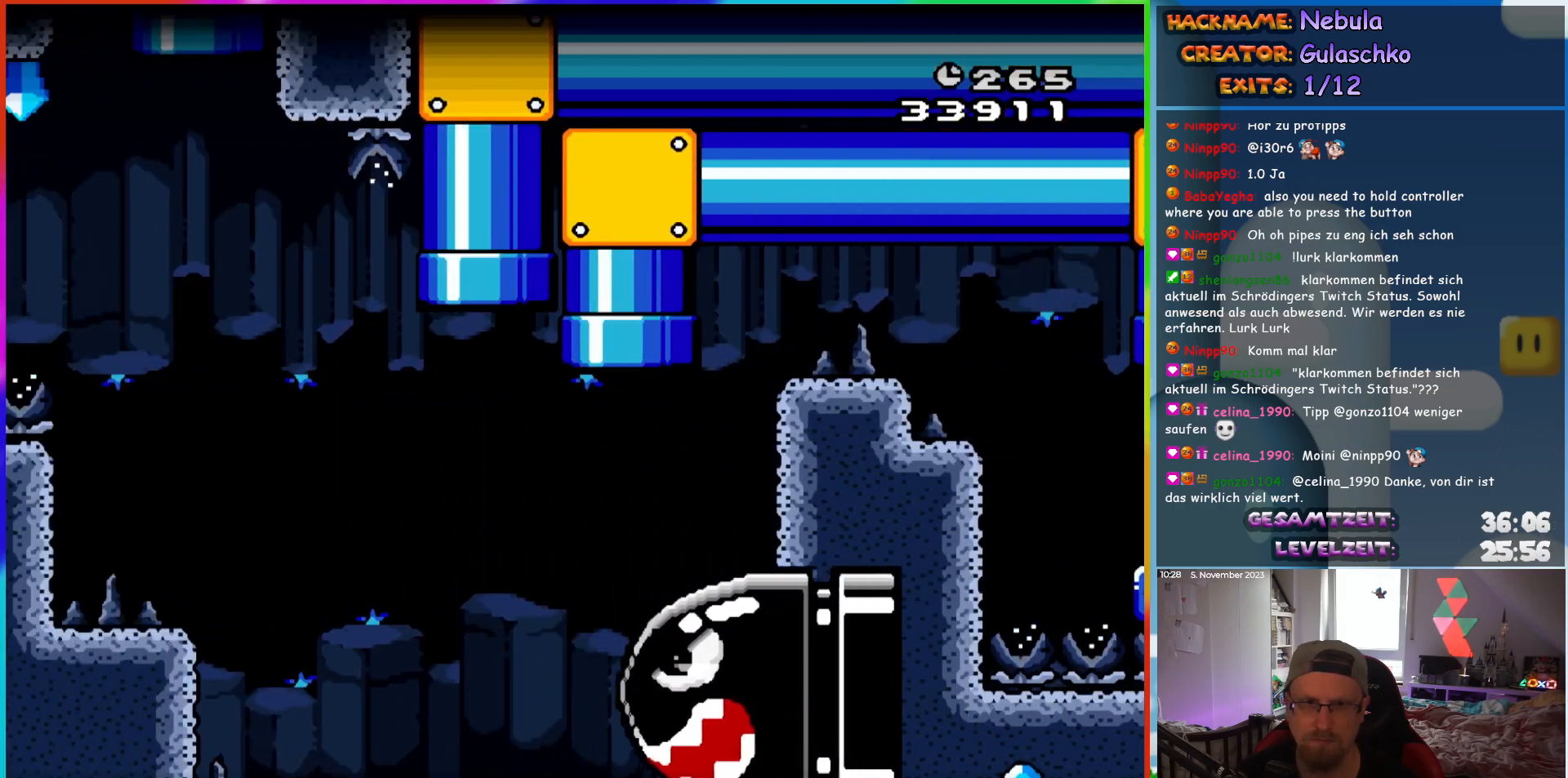
{"buttons": ["B", "Y", "DPAD_UP", "DPAD_LEFT"], "events": [[200, "DPAD_LEFT", "down"], [500, "DPAD_UP", "down"]]}
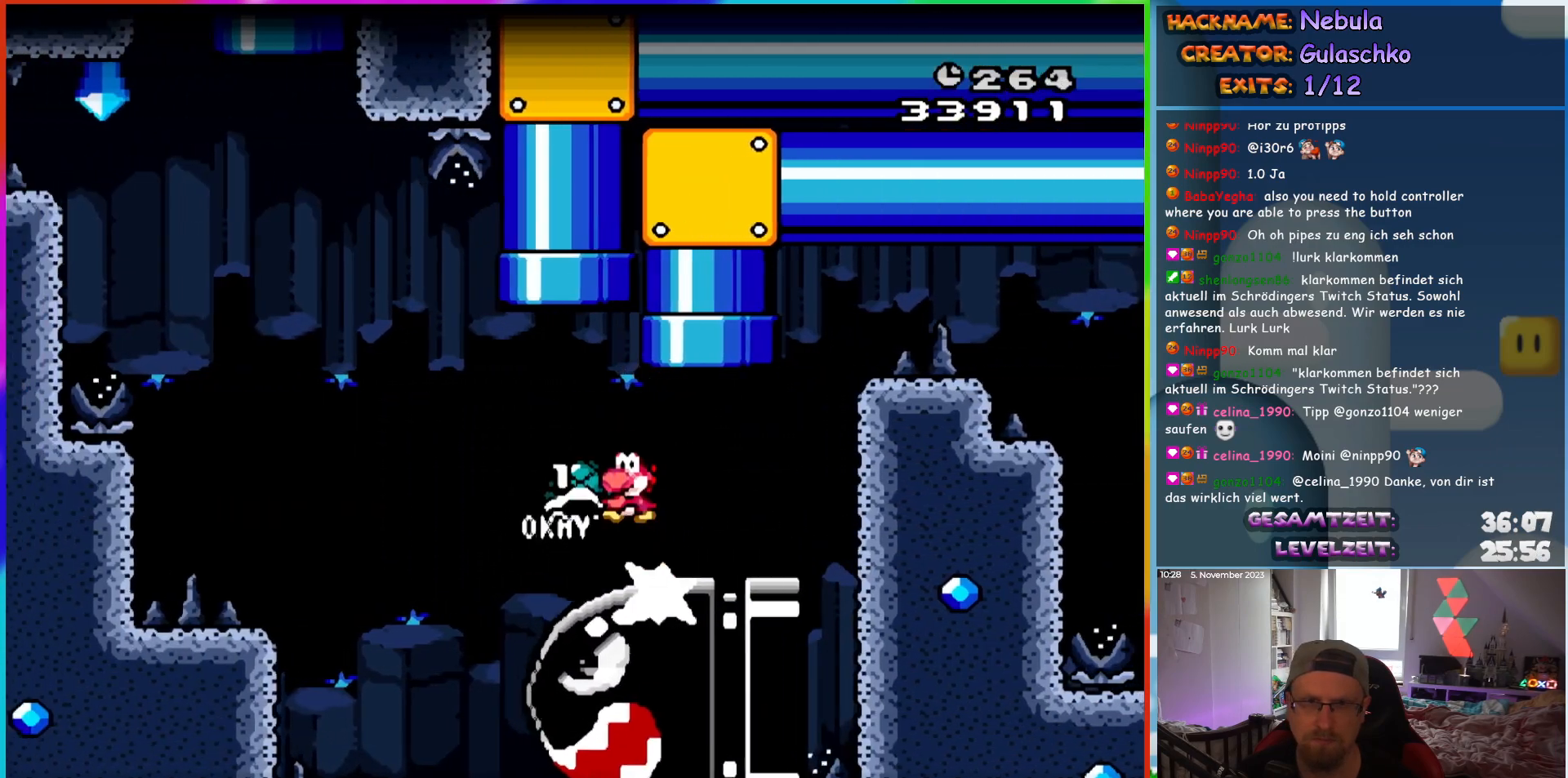
{"buttons": ["B", "Y", "DPAD_UP"], "events": [[33, "DPAD_LEFT", "up"], [67, "DPAD_RIGHT", "down"], [100, "DPAD_RIGHT", "up"], [117, "DPAD_RIGHT", "down"], [233, "DPAD_RIGHT", "up"]]}
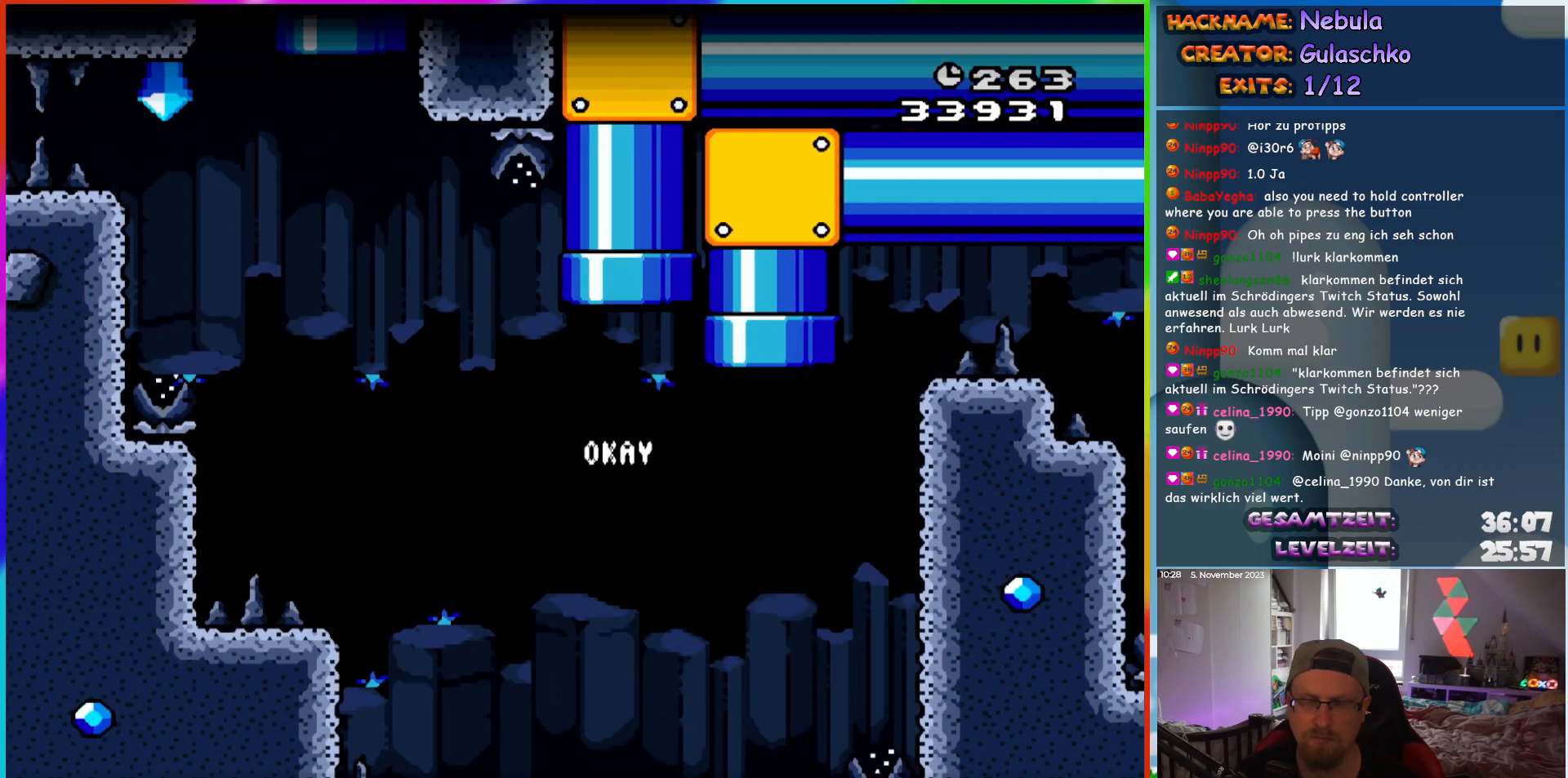
{"buttons": ["B", "Y", "DPAD_RIGHT"], "events": [[17, "DPAD_UP", "up"], [133, "DPAD_RIGHT", "down"]]}
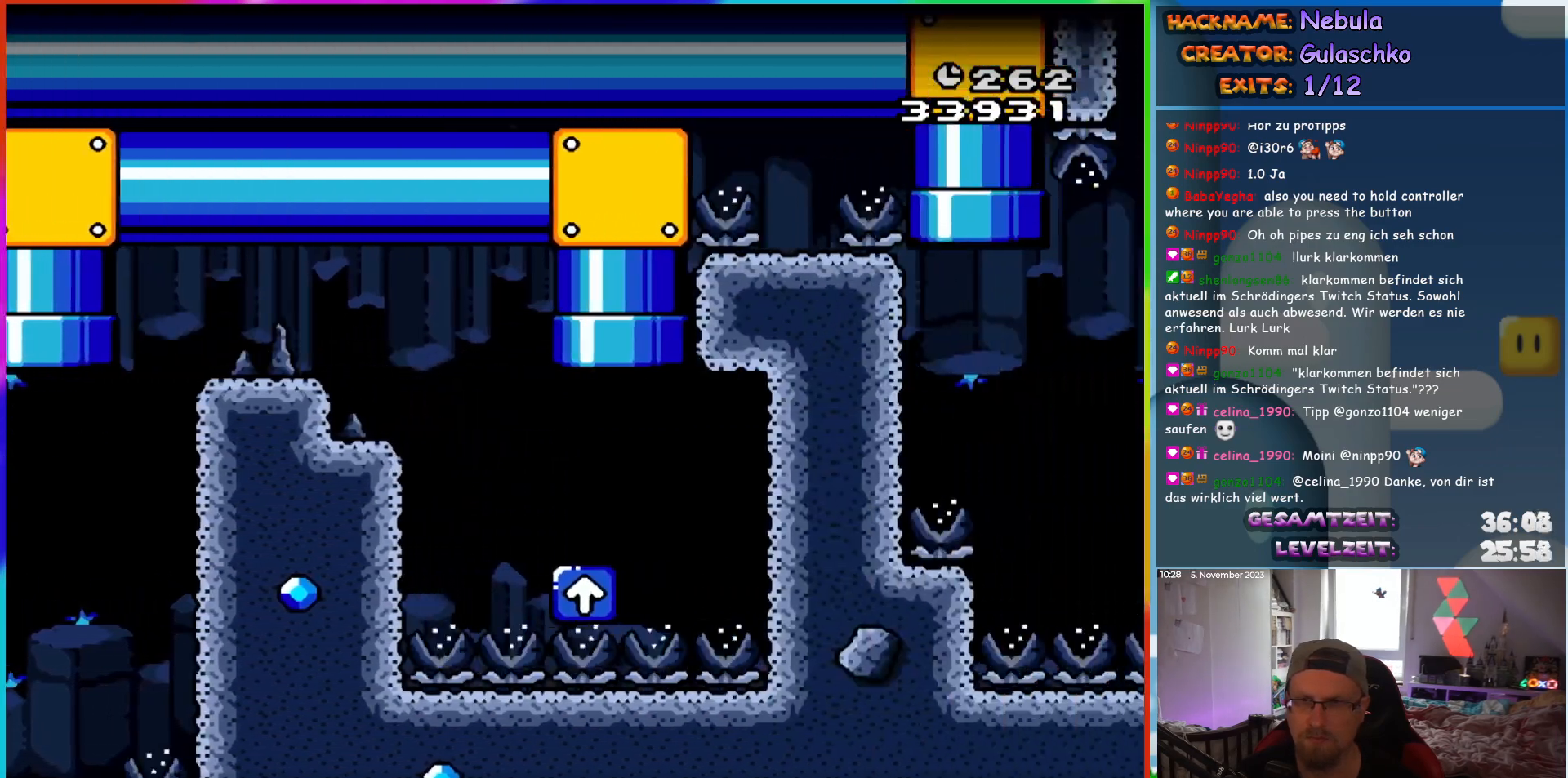
{"buttons": ["B", "Y", "DPAD_RIGHT"], "events": []}
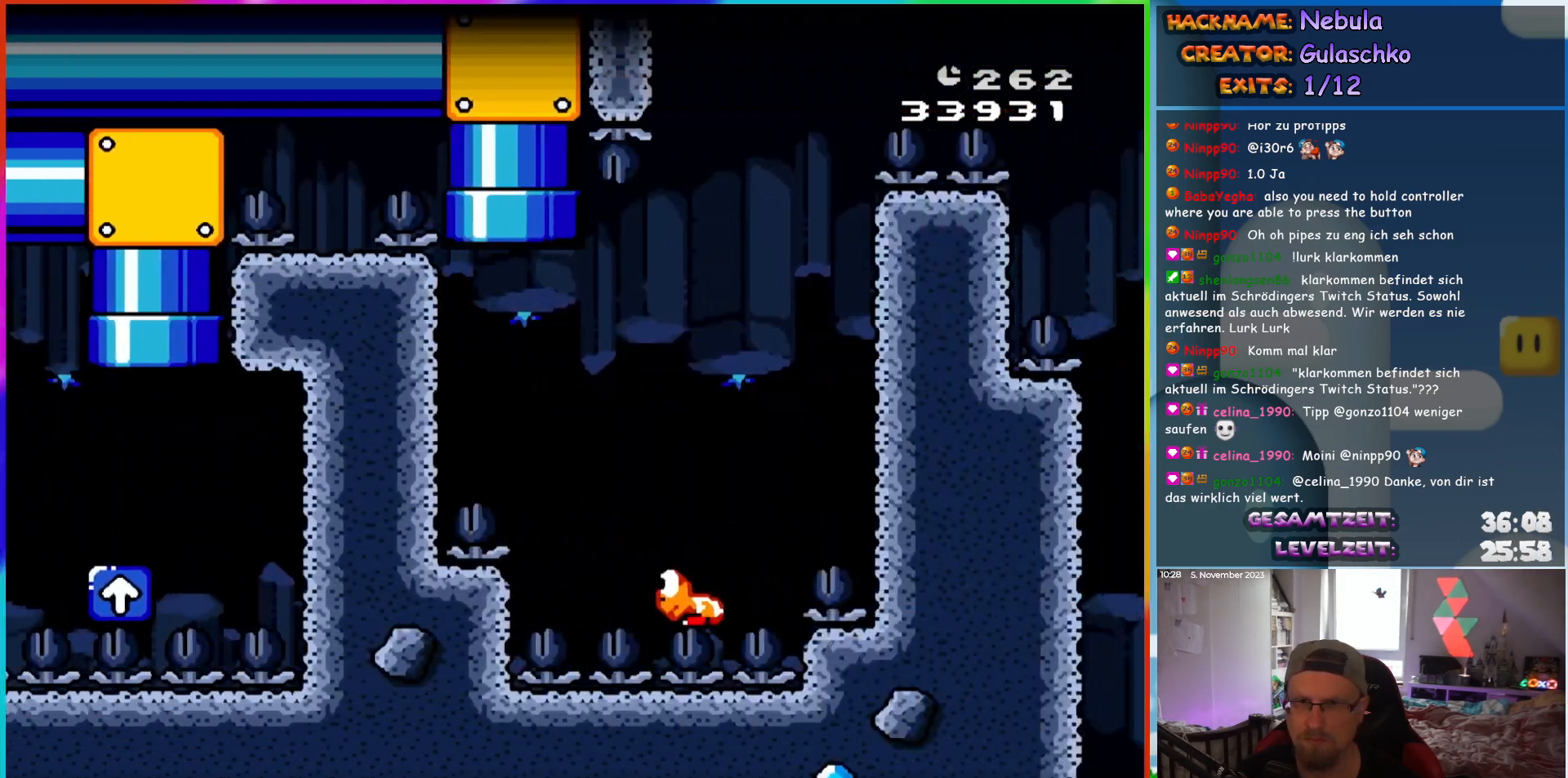
{"buttons": ["B", "Y", "DPAD_RIGHT"], "events": []}
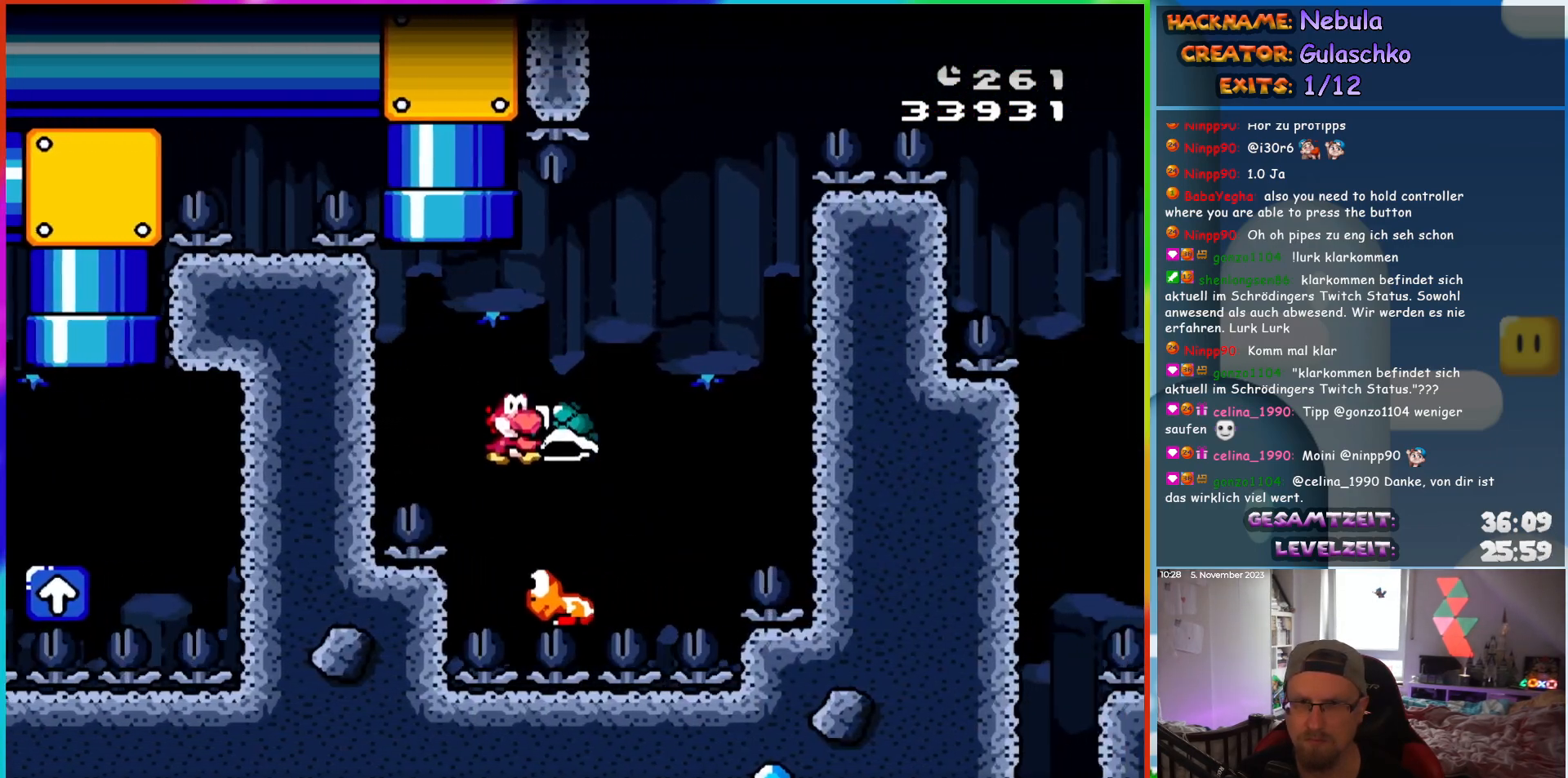
{"buttons": ["B", "Y"], "events": [[150, "DPAD_RIGHT", "up"], [150, "DPAD_UP", "down"], [167, "DPAD_LEFT", "down"], [183, "DPAD_UP", "up"], [333, "DPAD_LEFT", "up"], [367, "DPAD_RIGHT", "down"], [450, "DPAD_RIGHT", "up"]]}
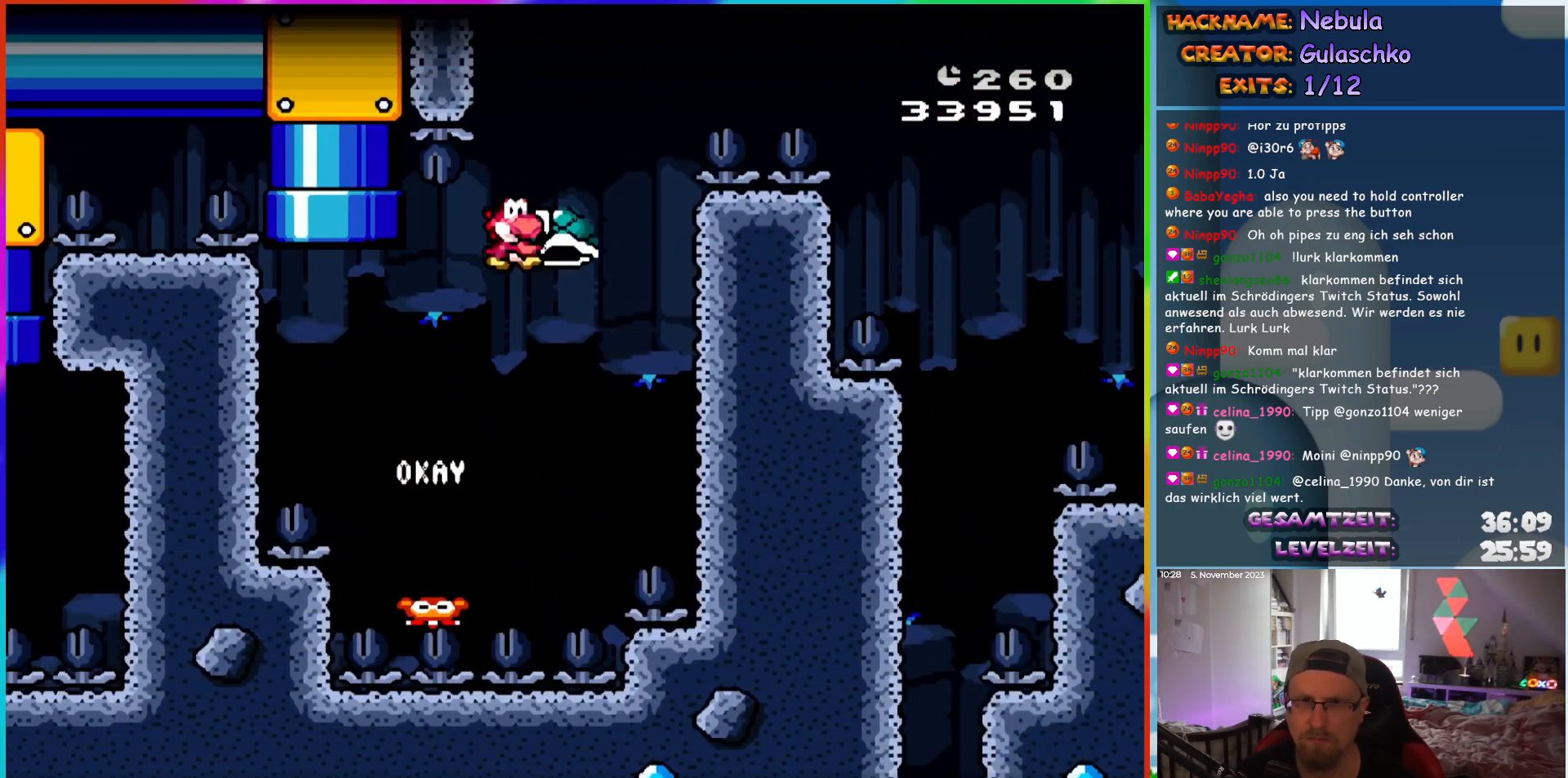
{"buttons": ["B", "Y", "DPAD_RIGHT"], "events": [[100, "Y", "up"], [233, "Y", "down"], [300, "DPAD_RIGHT", "down"]]}
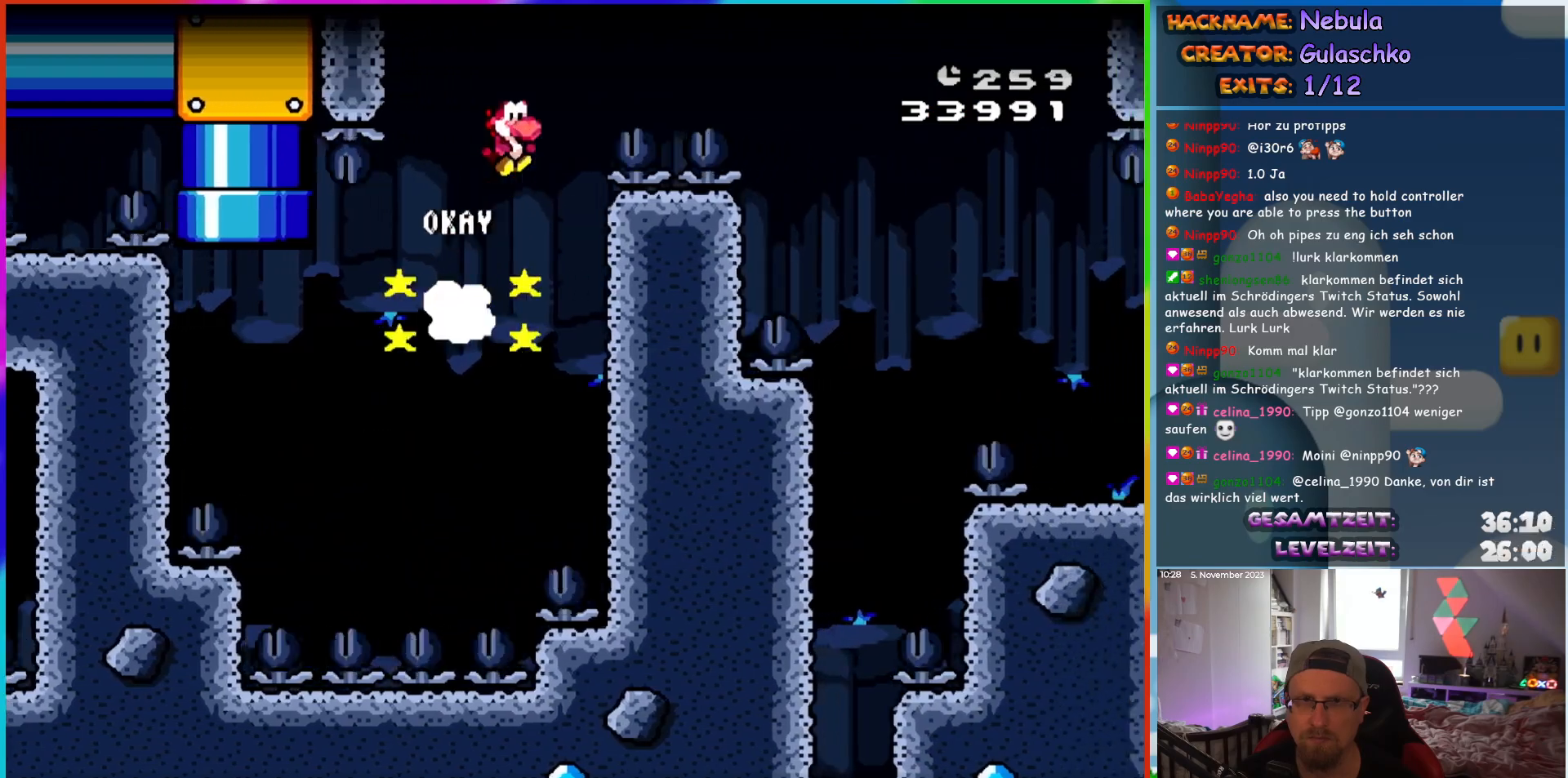
{"buttons": ["B", "Y", "DPAD_RIGHT"], "events": []}
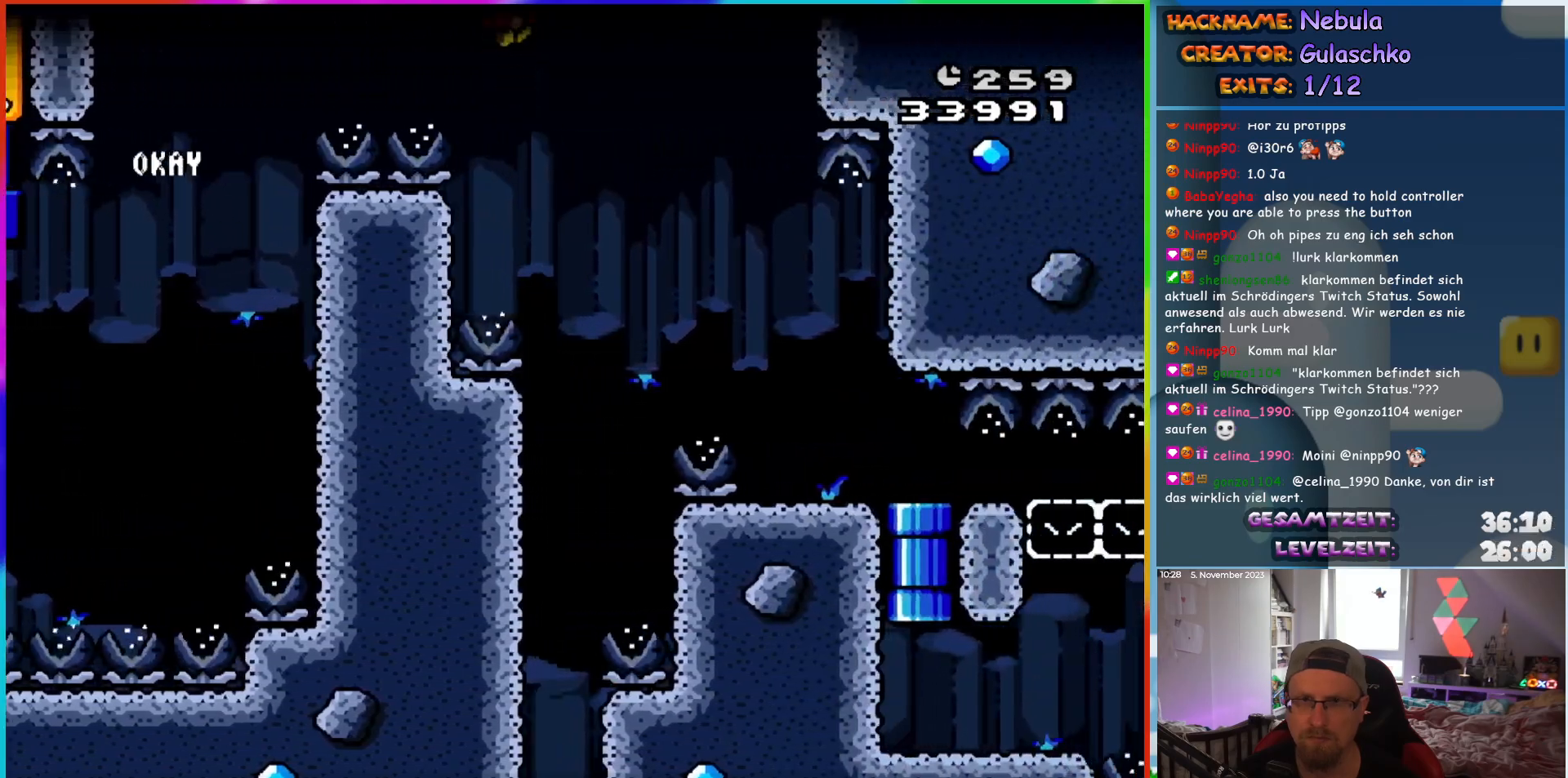
{"buttons": ["Y", "DPAD_RIGHT"], "events": [[250, "B", "up"]]}
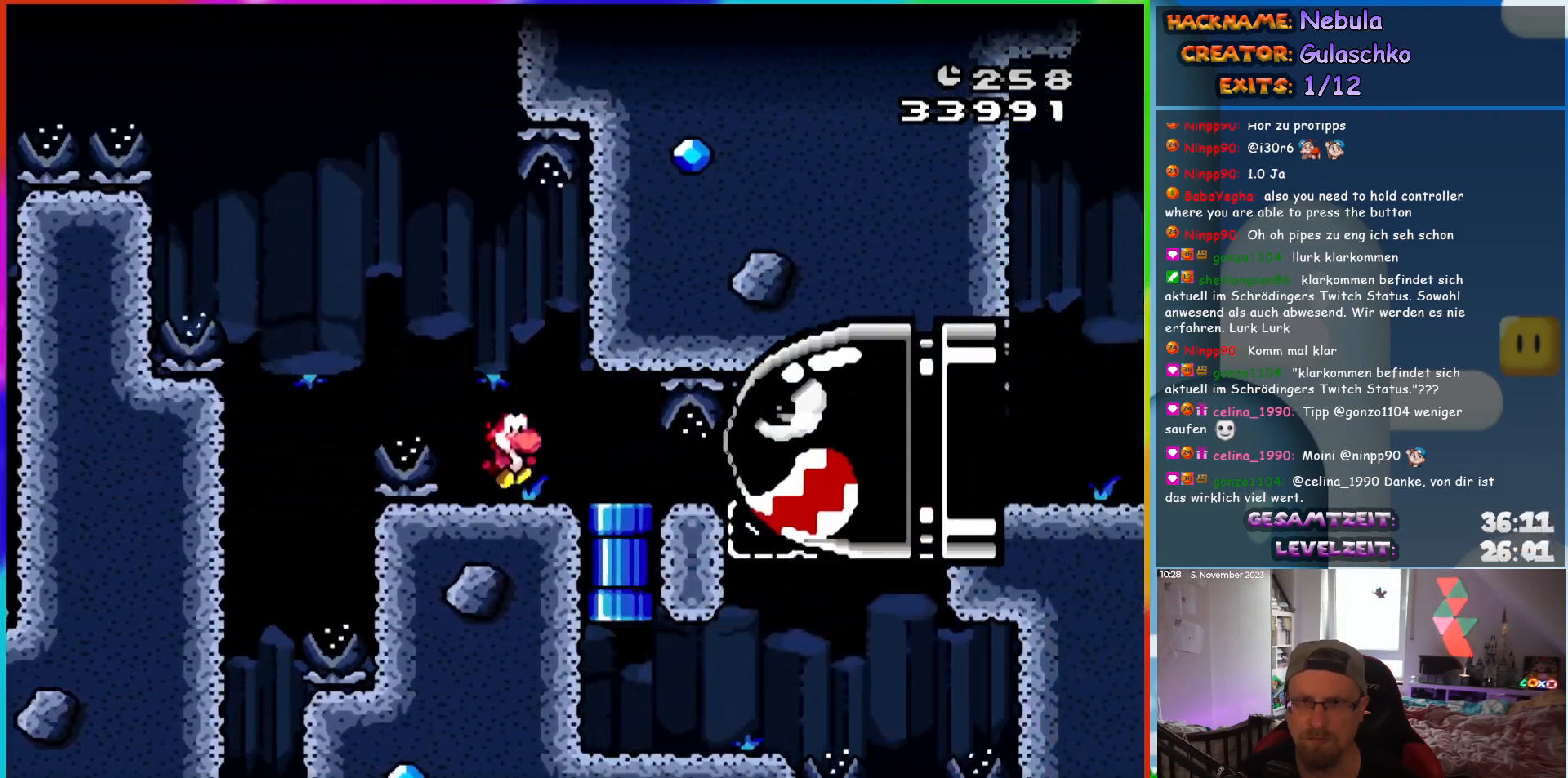
{"buttons": ["Y", "DPAD_RIGHT"], "events": [[133, "DPAD_DOWN", "down"], [167, "DPAD_RIGHT", "up"], [267, "DPAD_RIGHT", "down"], [283, "DPAD_DOWN", "up"]]}
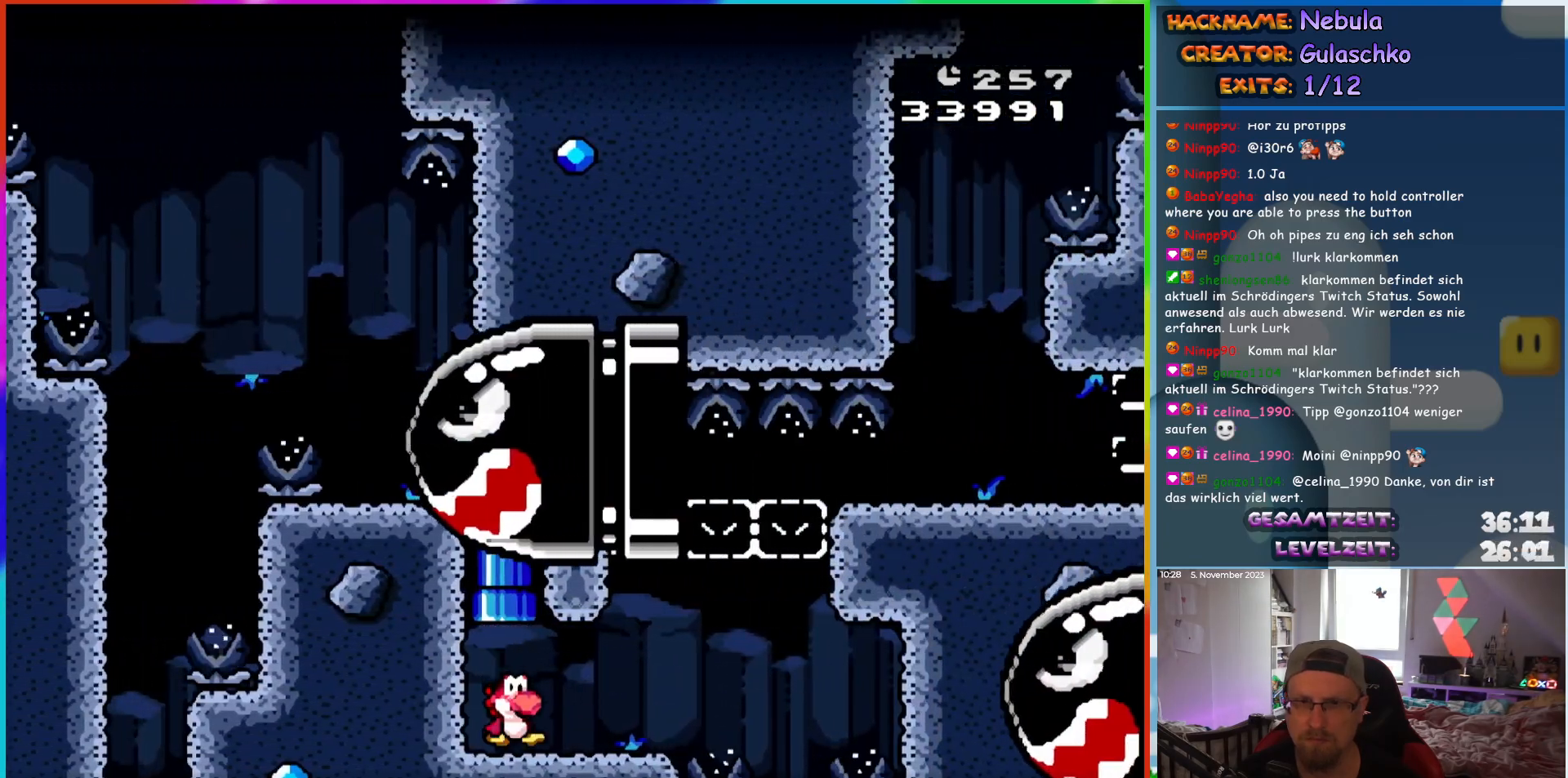
{"buttons": ["B", "Y", "DPAD_LEFT"], "events": [[350, "B", "down"], [350, "DPAD_RIGHT", "up"], [350, "DPAD_UP", "down"], [367, "DPAD_LEFT", "down"], [367, "DPAD_UP", "up"]]}
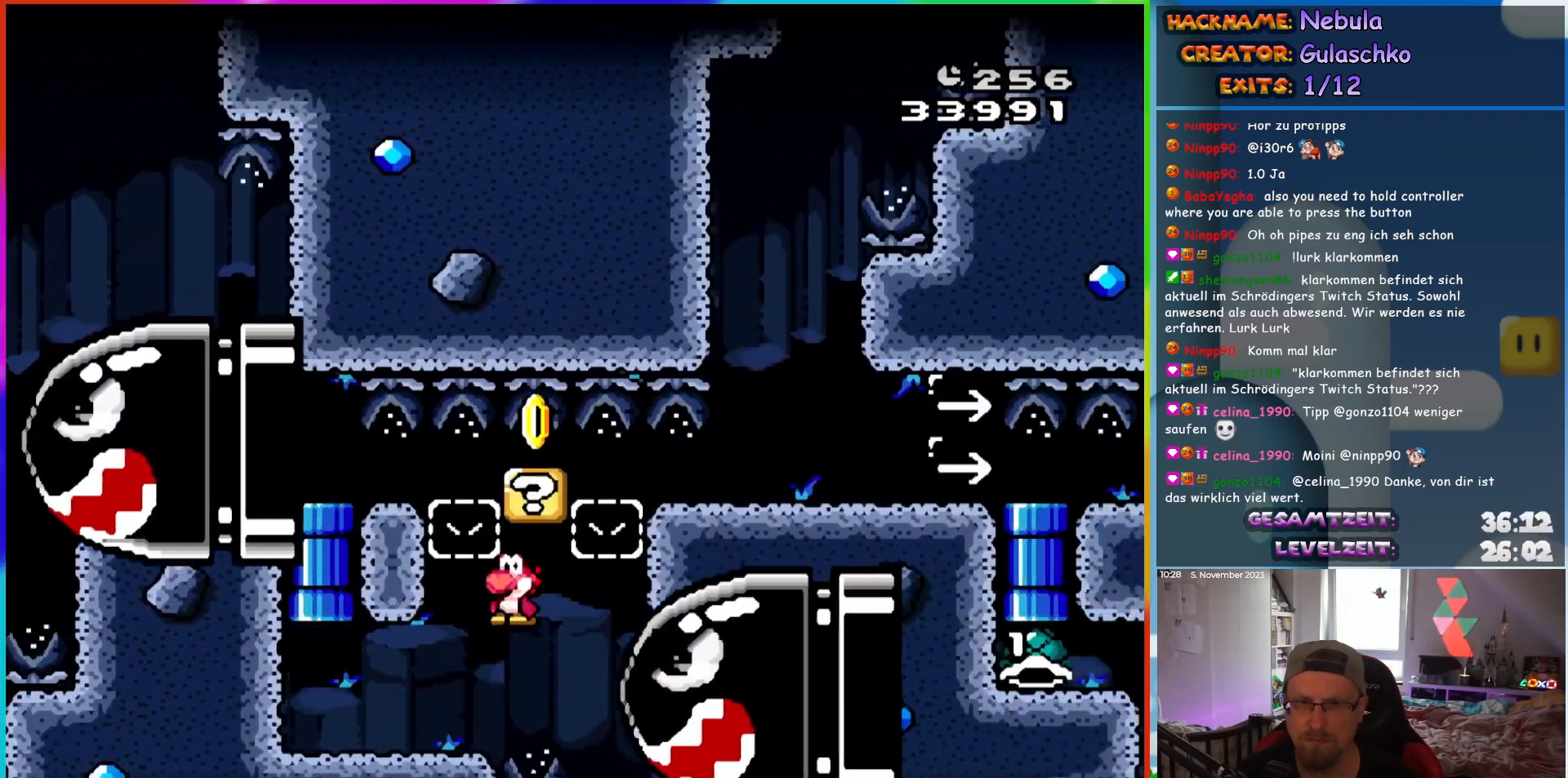
{"buttons": ["B", "Y", "DPAD_UP"], "events": [[117, "B", "up"], [383, "DPAD_UP", "down"], [450, "B", "down"], [483, "DPAD_LEFT", "up"]]}
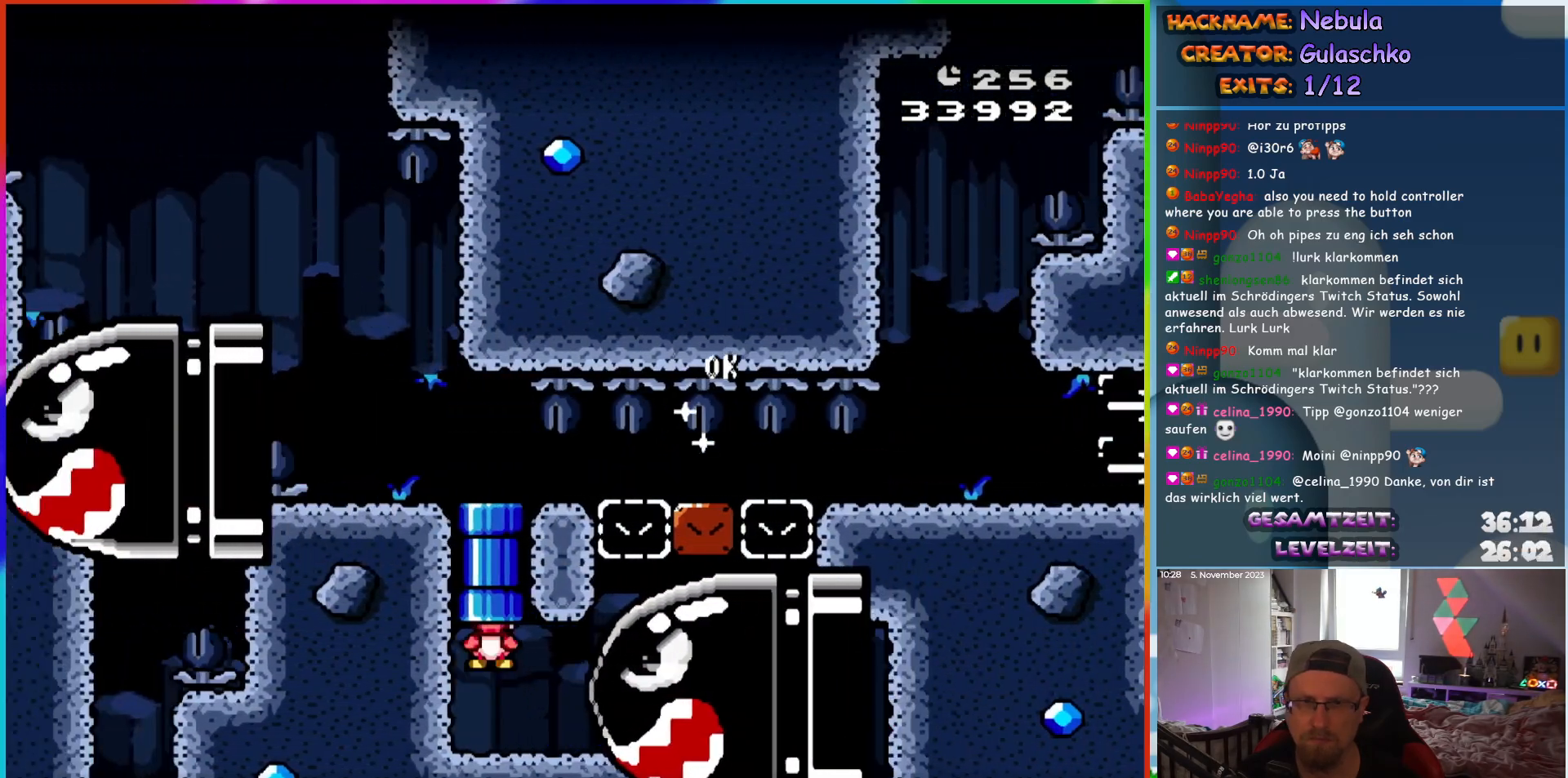
{"buttons": ["B", "Y", "DPAD_RIGHT"], "events": [[33, "DPAD_RIGHT", "down"], [83, "DPAD_UP", "up"]]}
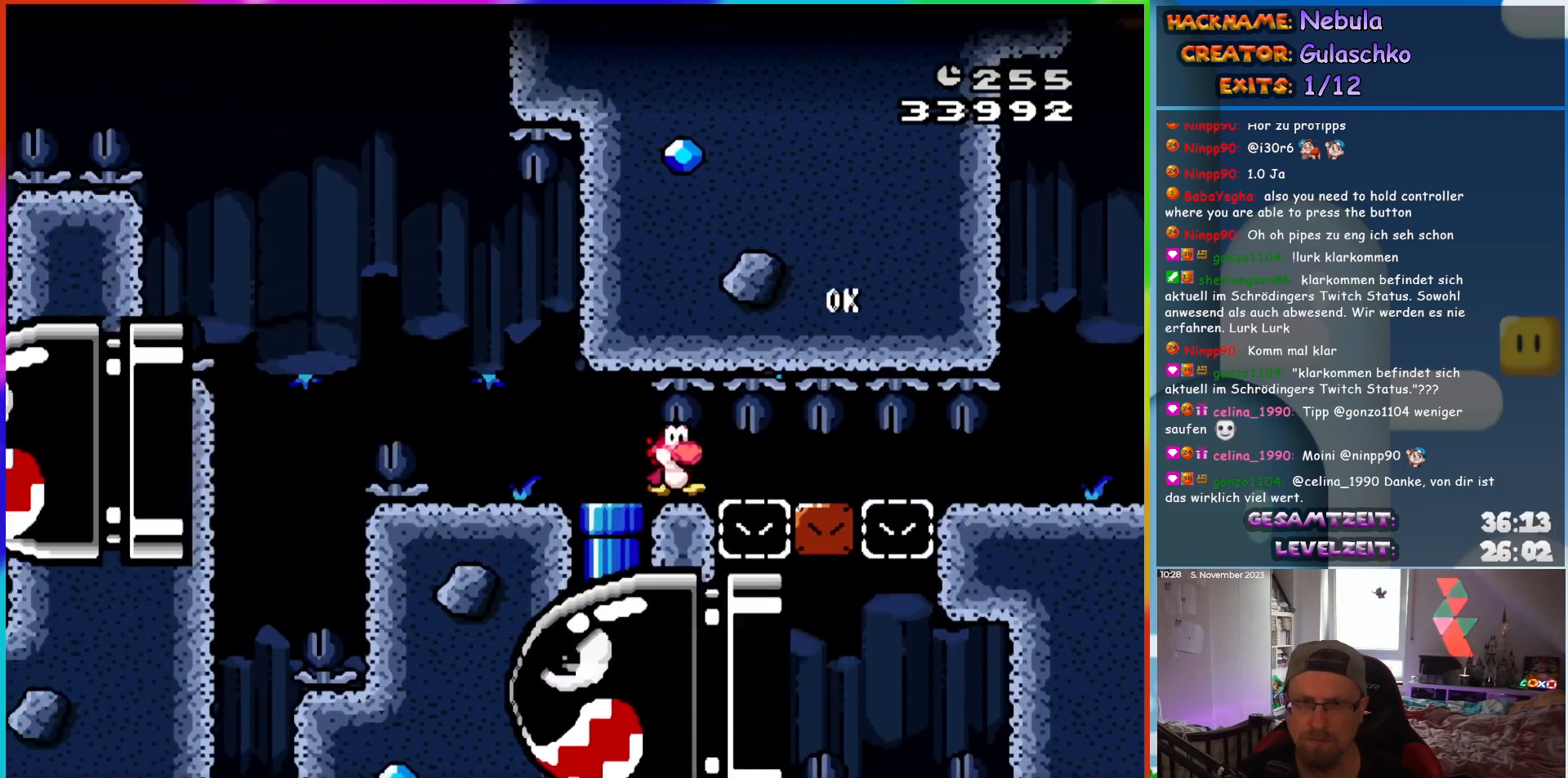
{"buttons": ["B", "Y", "DPAD_RIGHT"], "events": []}
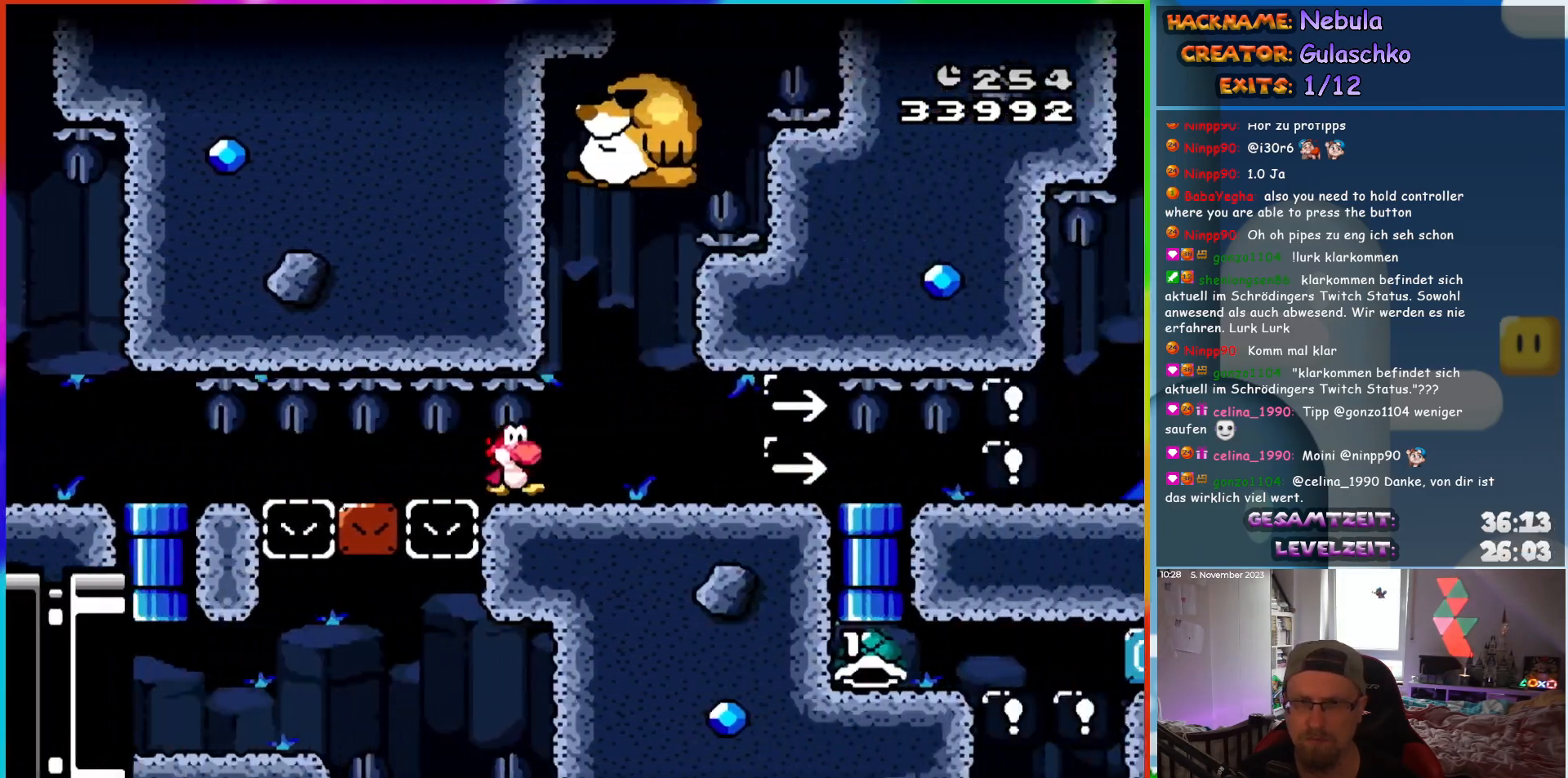
{"buttons": ["B", "Y", "DPAD_RIGHT"], "events": []}
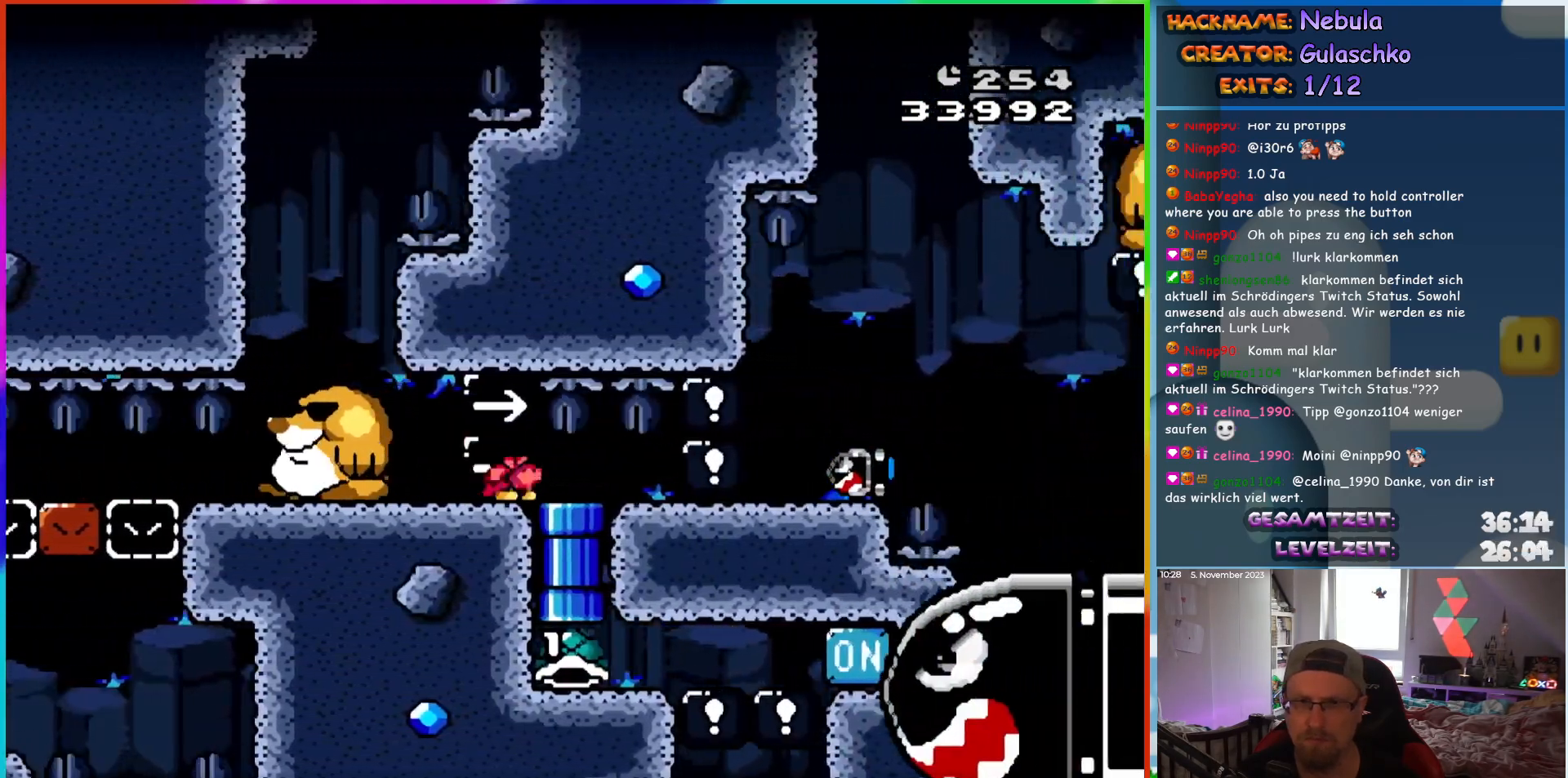
{"buttons": [], "events": [[17, "DPAD_DOWN", "down"], [33, "B", "up"], [50, "DPAD_RIGHT", "up"], [250, "Y", "up"], [300, "DPAD_DOWN", "up"]]}
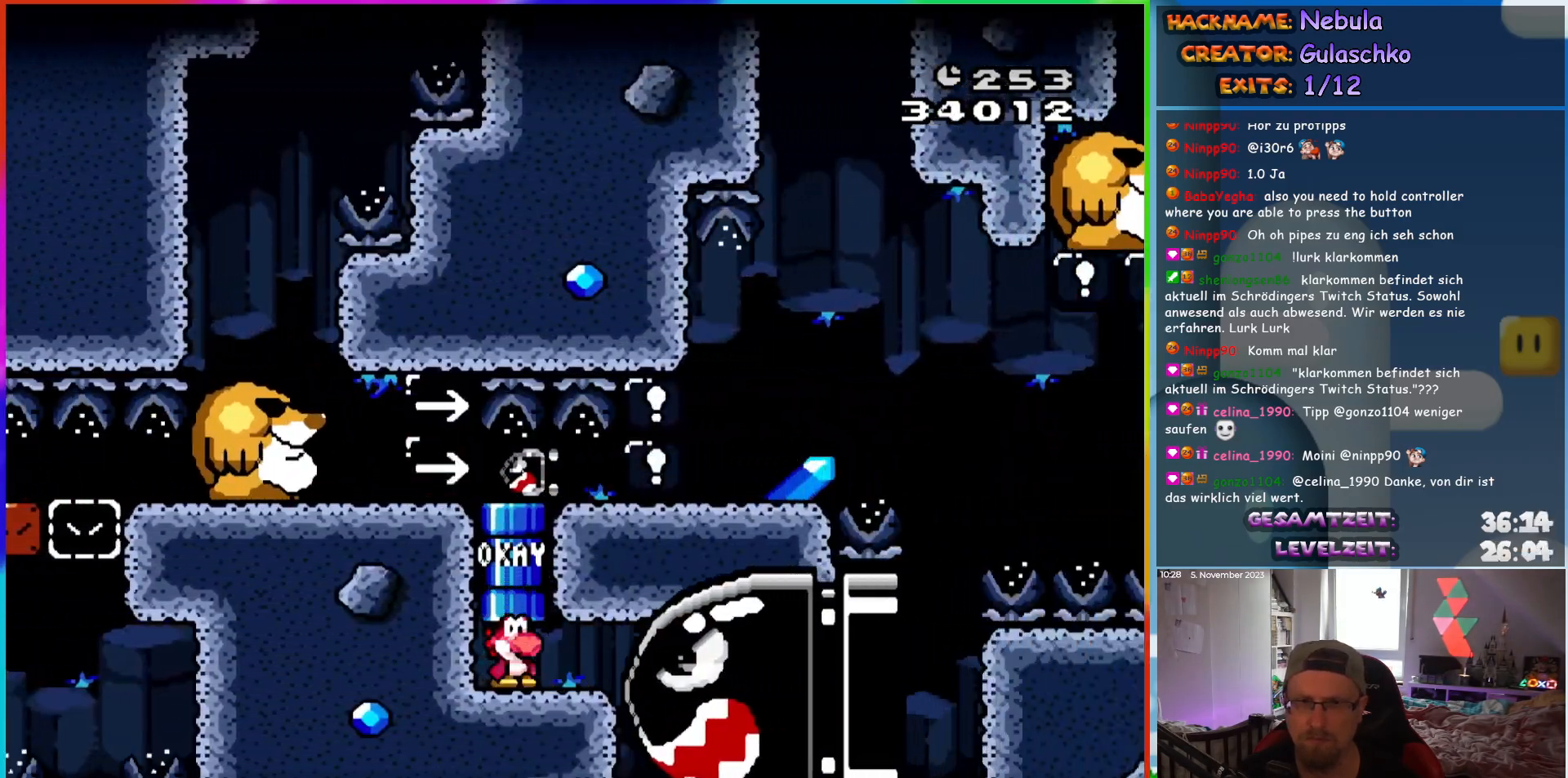
{"buttons": ["Y", "DPAD_RIGHT"], "events": [[117, "DPAD_UP", "down"], [150, "B", "down"], [283, "DPAD_UP", "up"], [300, "B", "up"], [350, "DPAD_RIGHT", "down"], [383, "Y", "down"]]}